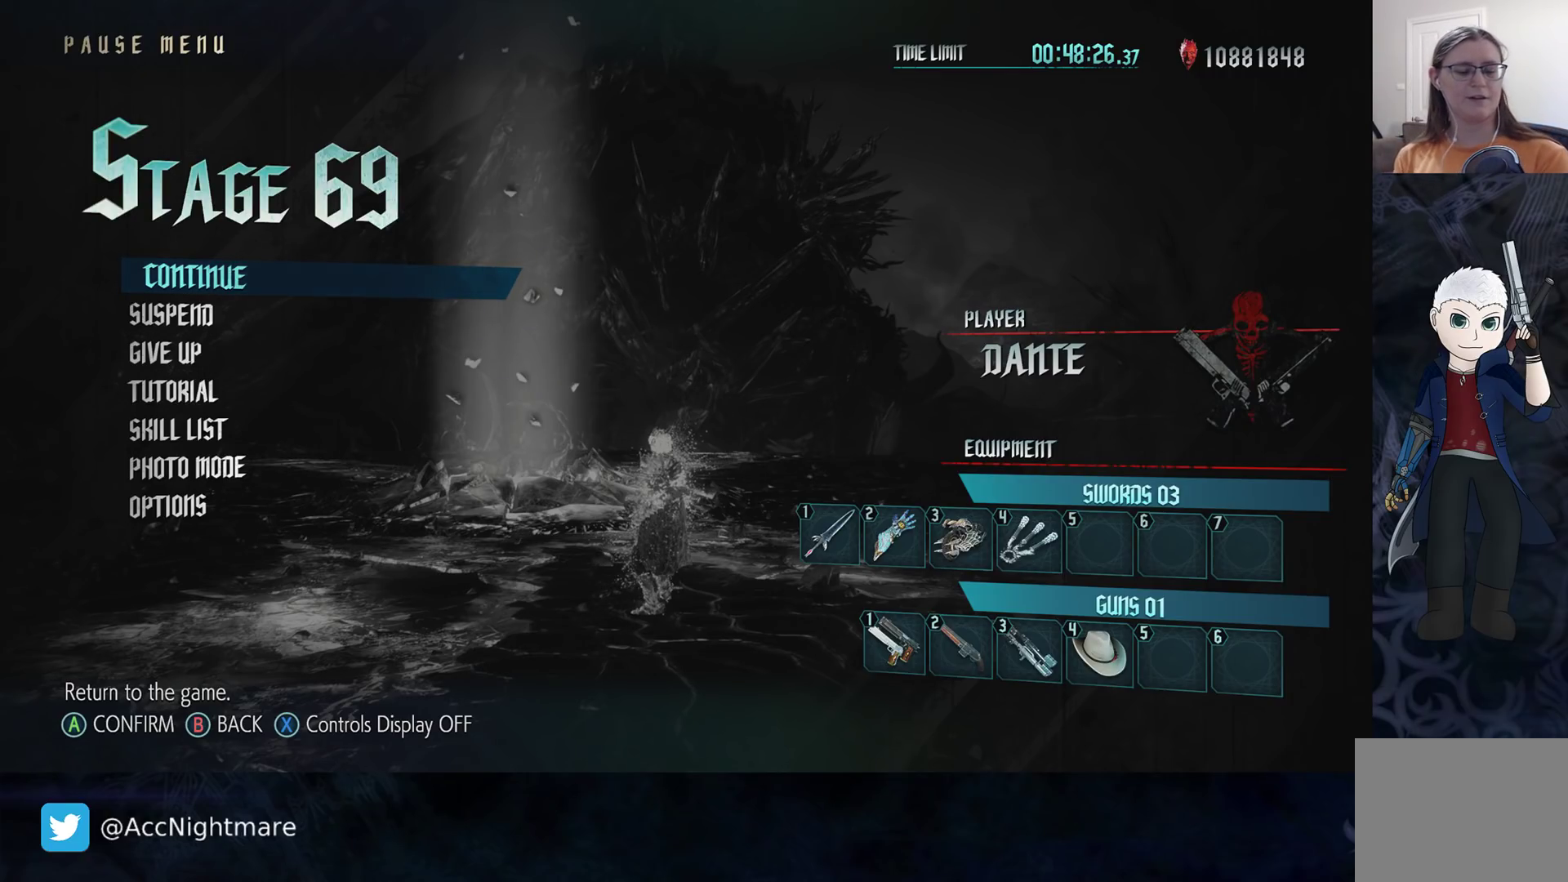
Gameplay with a controller (PlayStation layout); each line is a JSON object with the inputs held at the frame after it. "events" lists button and stick changes between this image and that frame as [ms after this image, input, new state], when the widget could be followed in between. Not read: R1.
{"buttons": [], "left_stick": "center", "right_stick": "center", "events": [[317, "START", "down"], [417, "START", "up"]]}
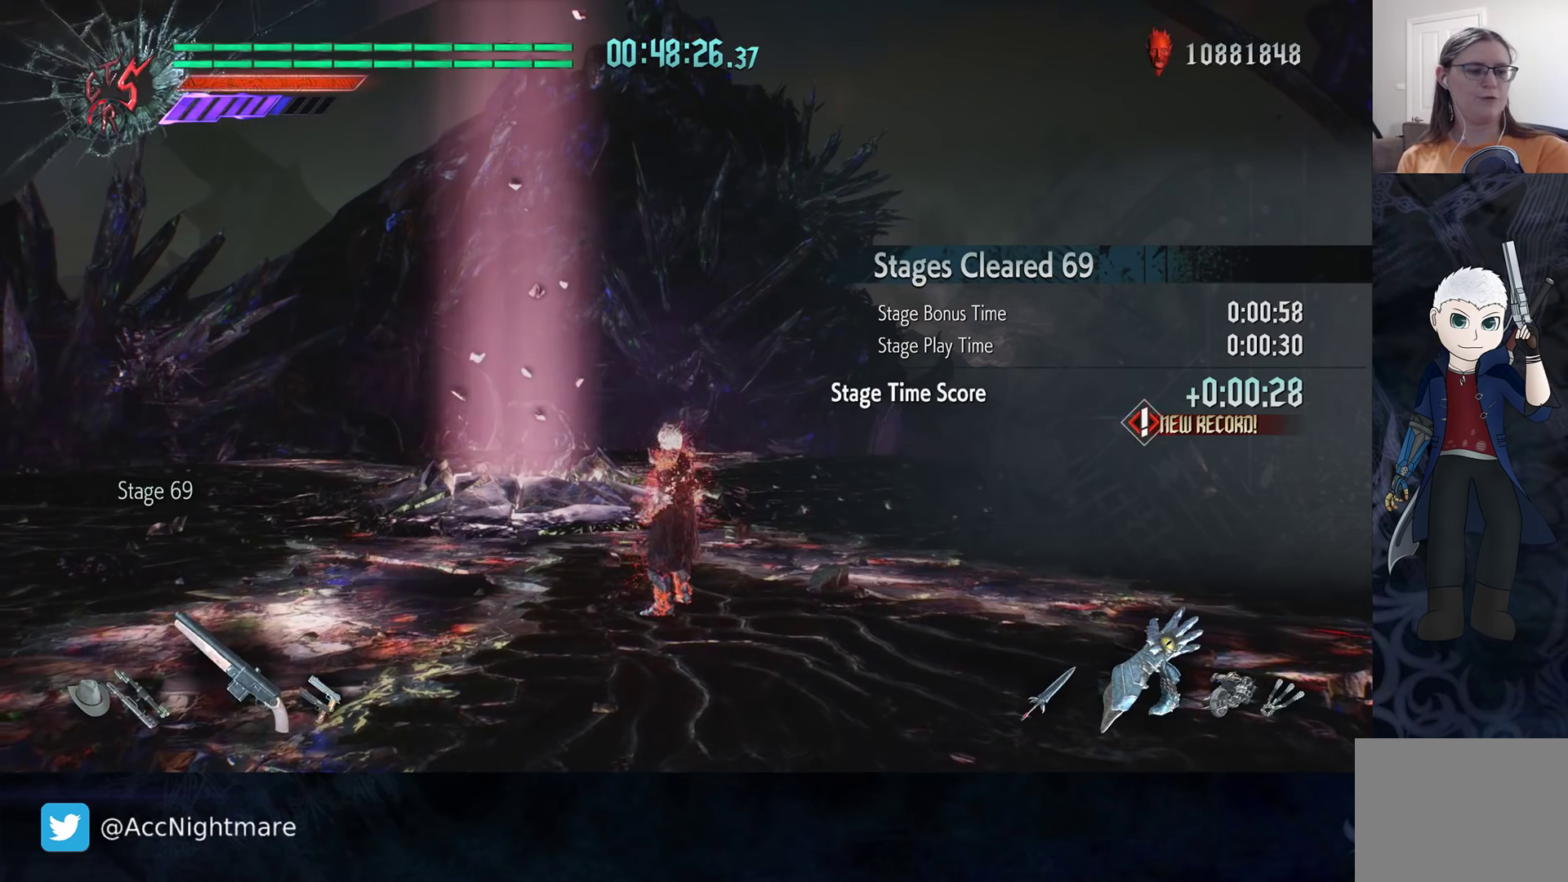
{"buttons": [], "left_stick": "center", "right_stick": "center", "events": [[167, "left_stick", "down-right"], [383, "left_stick", "center"]]}
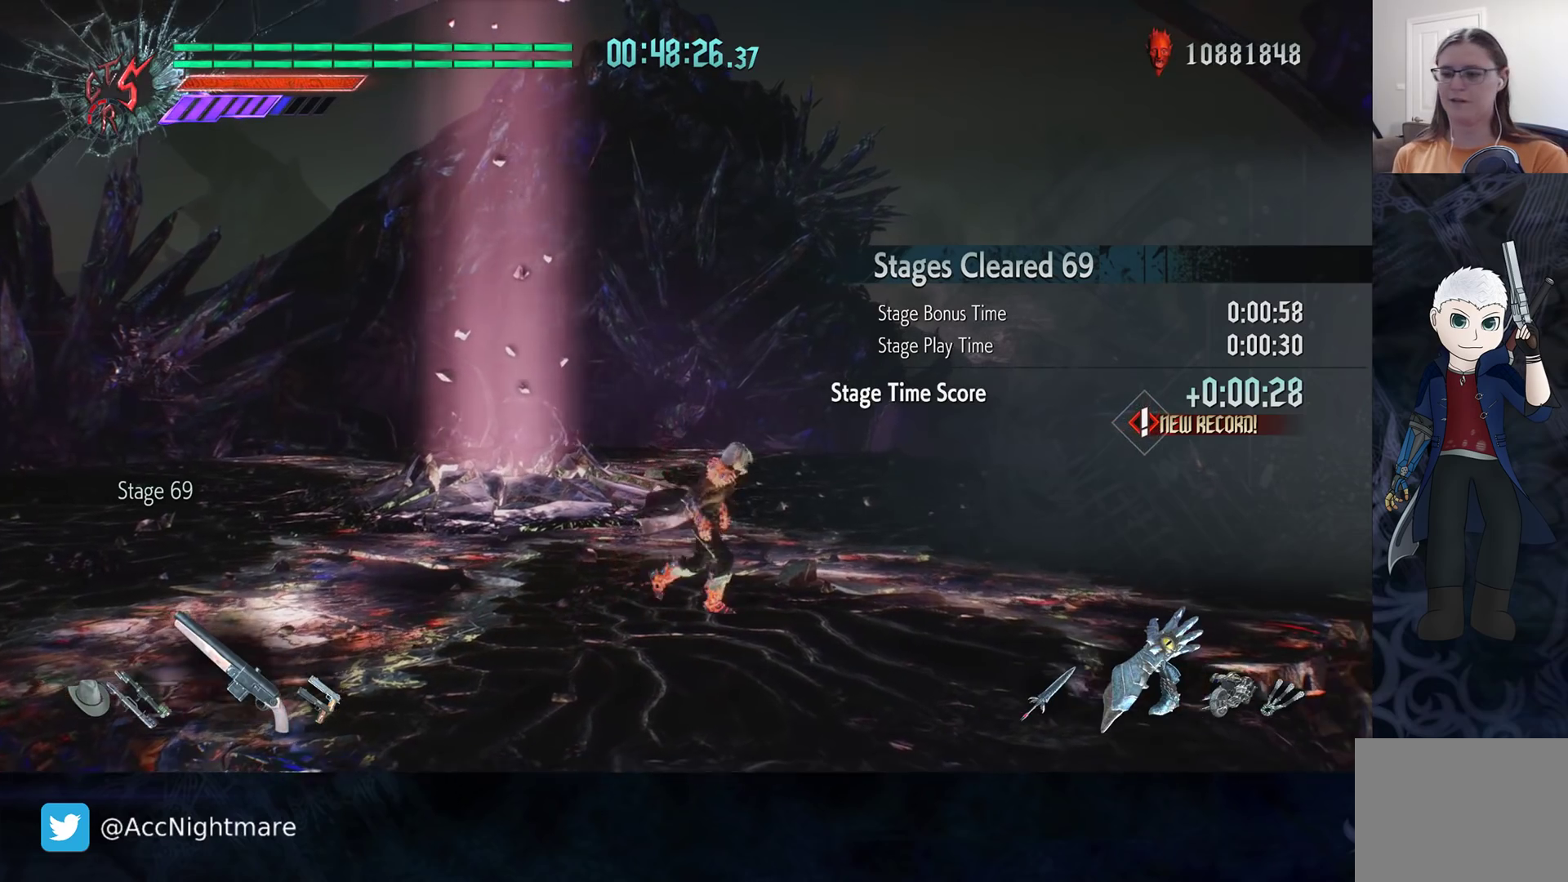
{"buttons": ["L2"], "left_stick": "center", "right_stick": "center", "events": [[300, "L2", "down"], [417, "L2", "up"], [500, "L2", "down"]]}
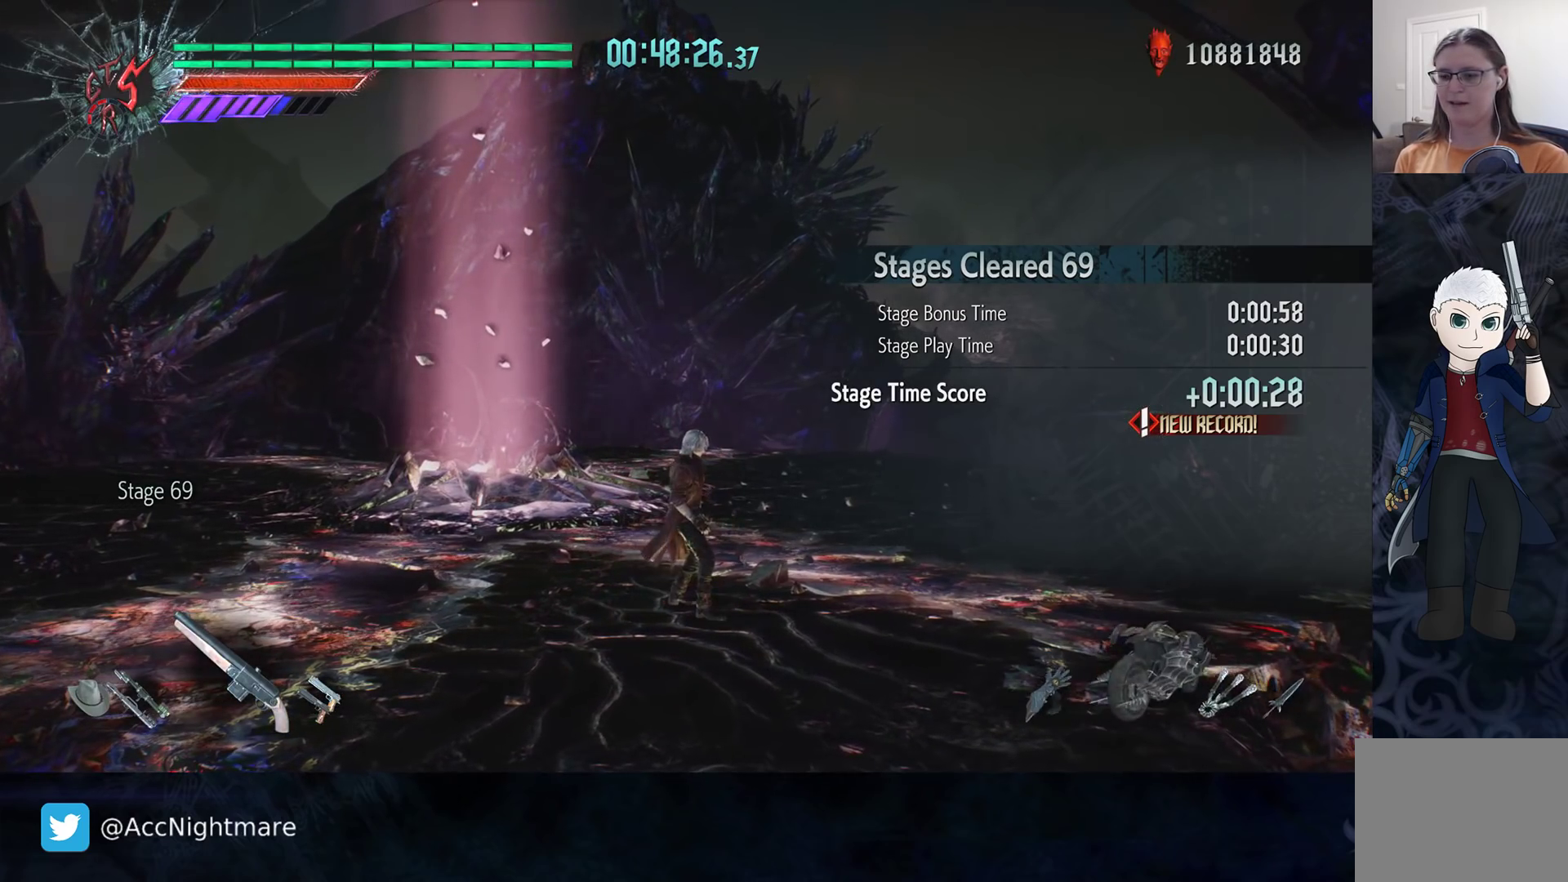
{"buttons": ["TRIANGLE"], "left_stick": "center", "right_stick": "center", "events": [[117, "L2", "up"], [150, "TRIANGLE", "down"]]}
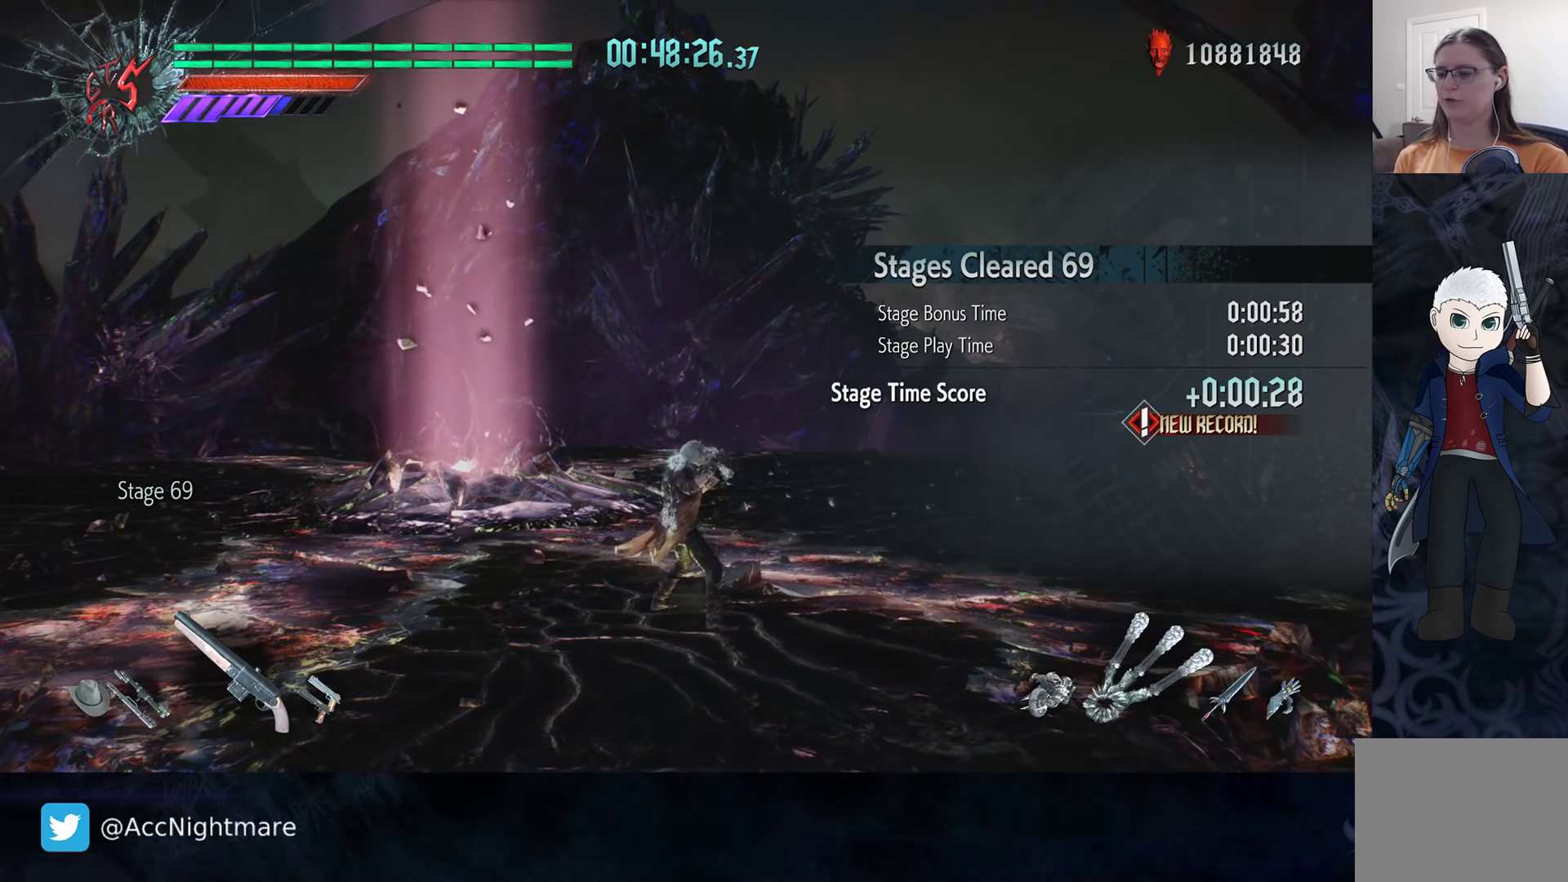
{"buttons": ["TRIANGLE", "R2"], "left_stick": "center", "right_stick": "center", "events": [[317, "R2", "down"]]}
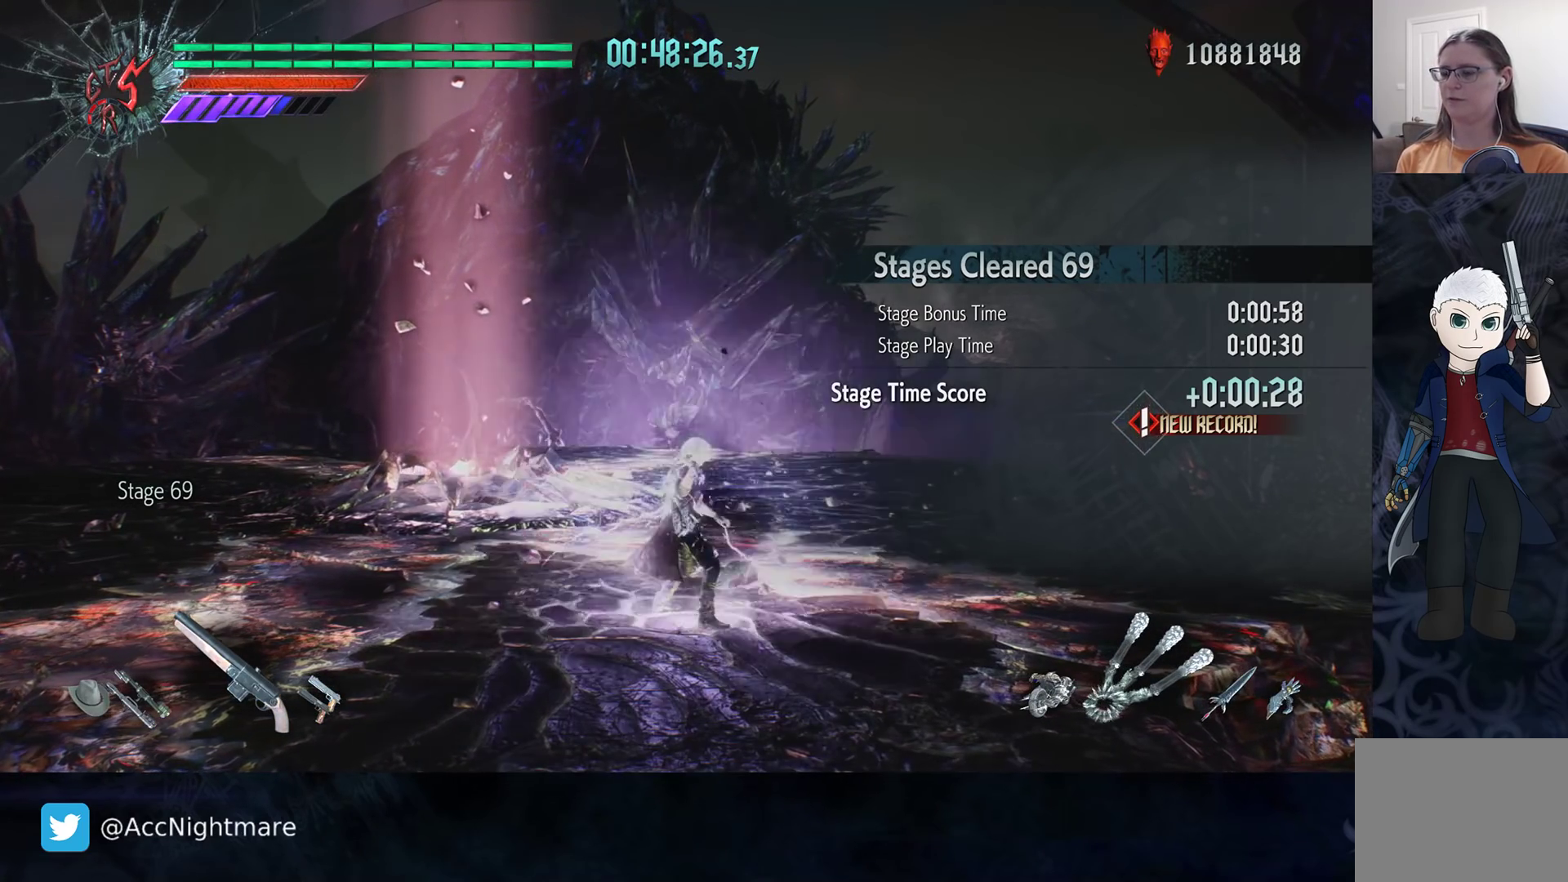
{"buttons": ["TRIANGLE", "R2"], "left_stick": "left", "right_stick": "center", "events": [[317, "left_stick", "left"]]}
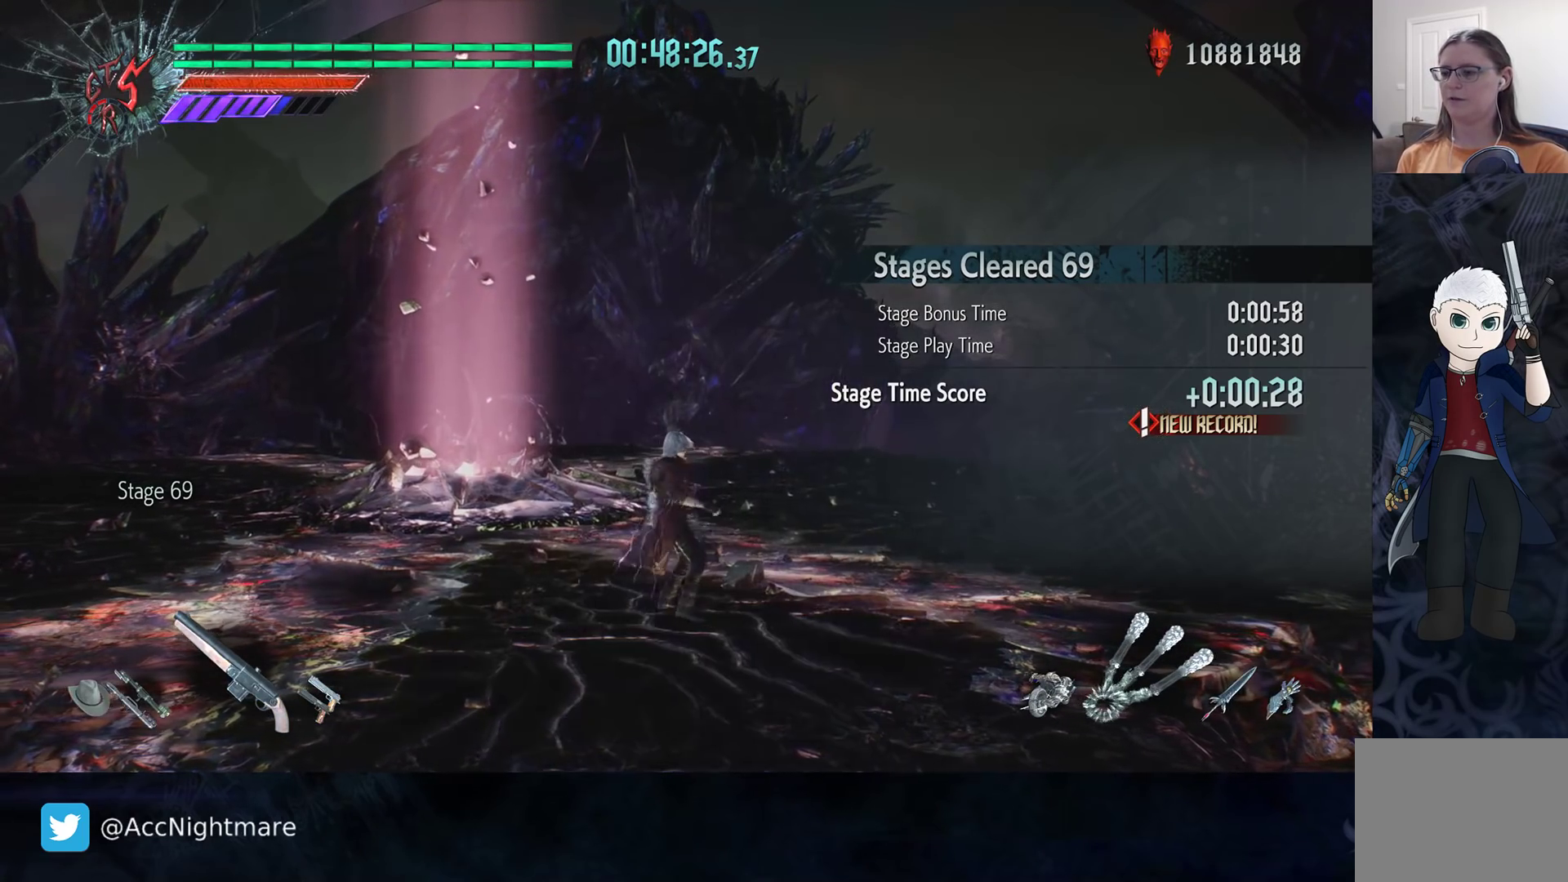
{"buttons": ["R2"], "left_stick": "left", "right_stick": "center", "events": [[183, "TRIANGLE", "up"]]}
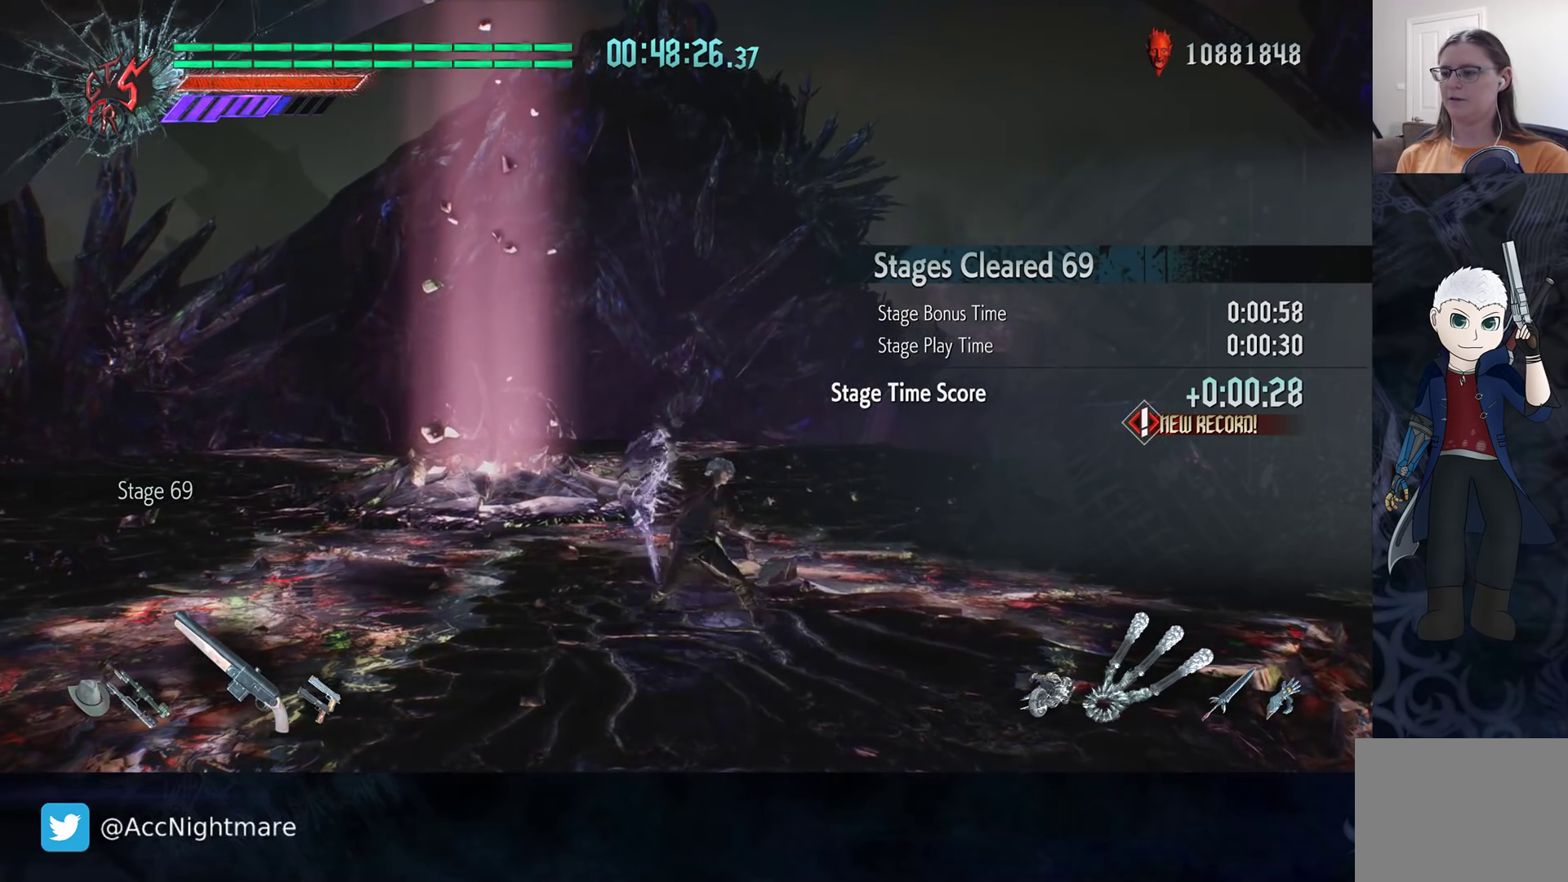
{"buttons": ["R2"], "left_stick": "center", "right_stick": "left", "events": [[233, "left_stick", "center"], [350, "right_stick", "left"]]}
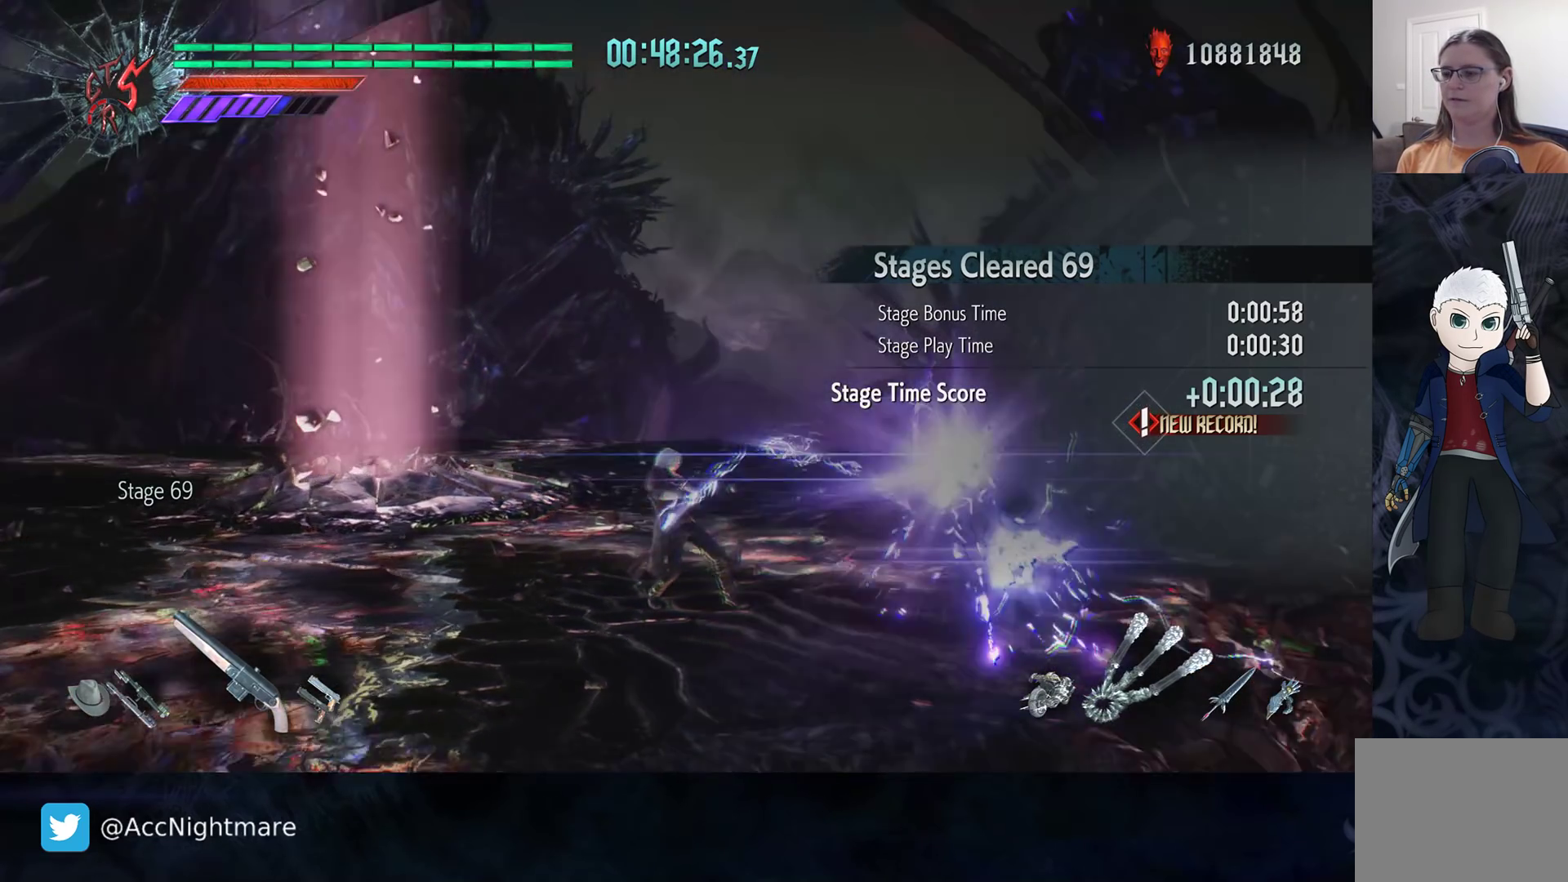
{"buttons": ["R2"], "left_stick": "center", "right_stick": "left", "events": []}
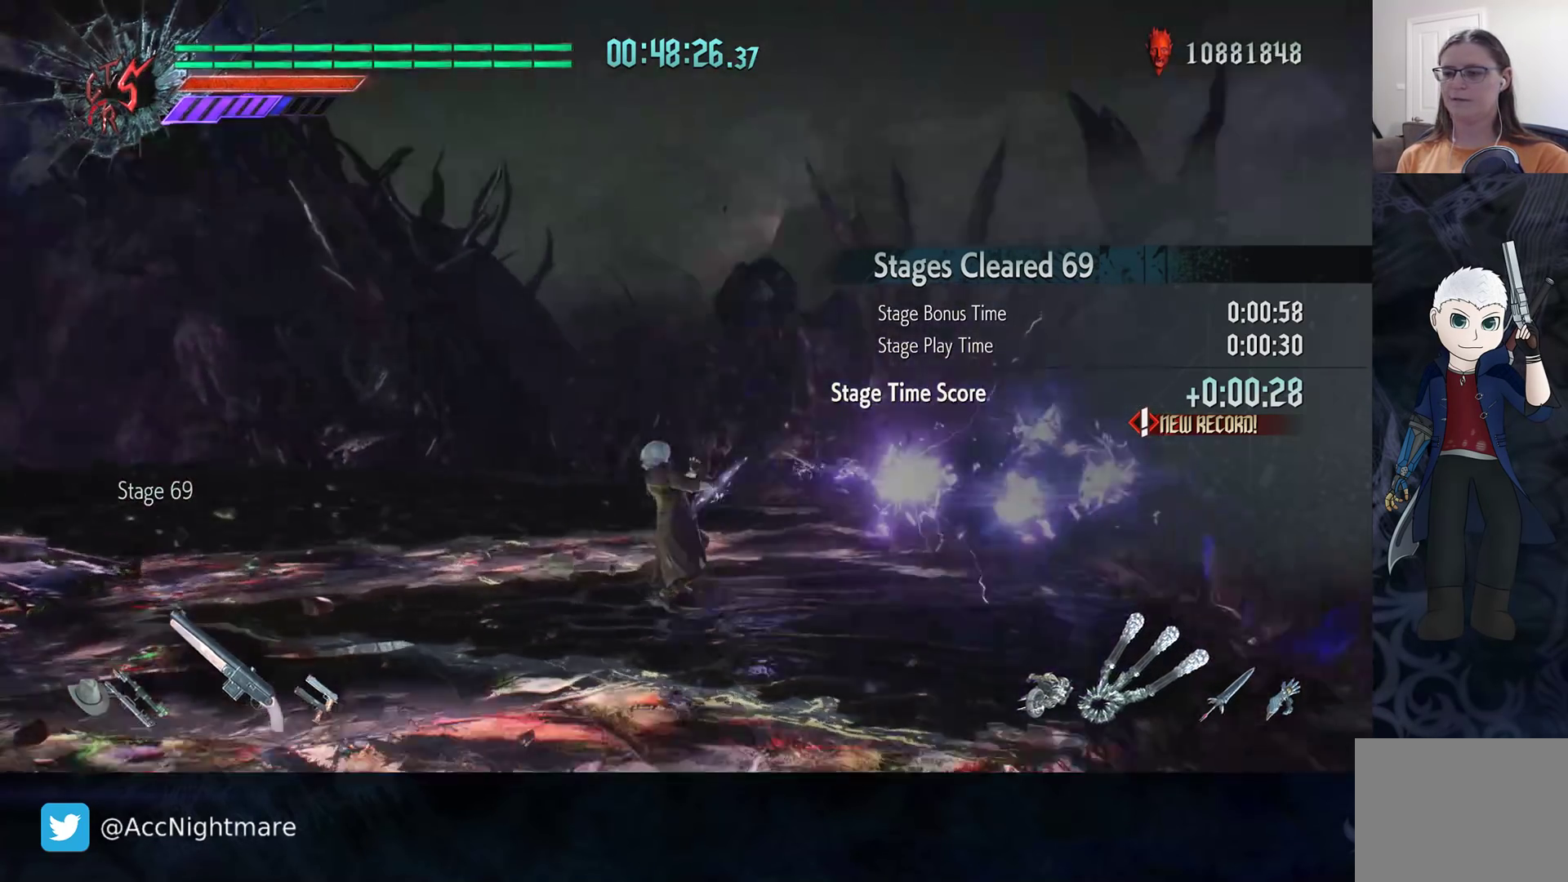
{"buttons": ["R2"], "left_stick": "center", "right_stick": "center", "events": [[500, "right_stick", "center"]]}
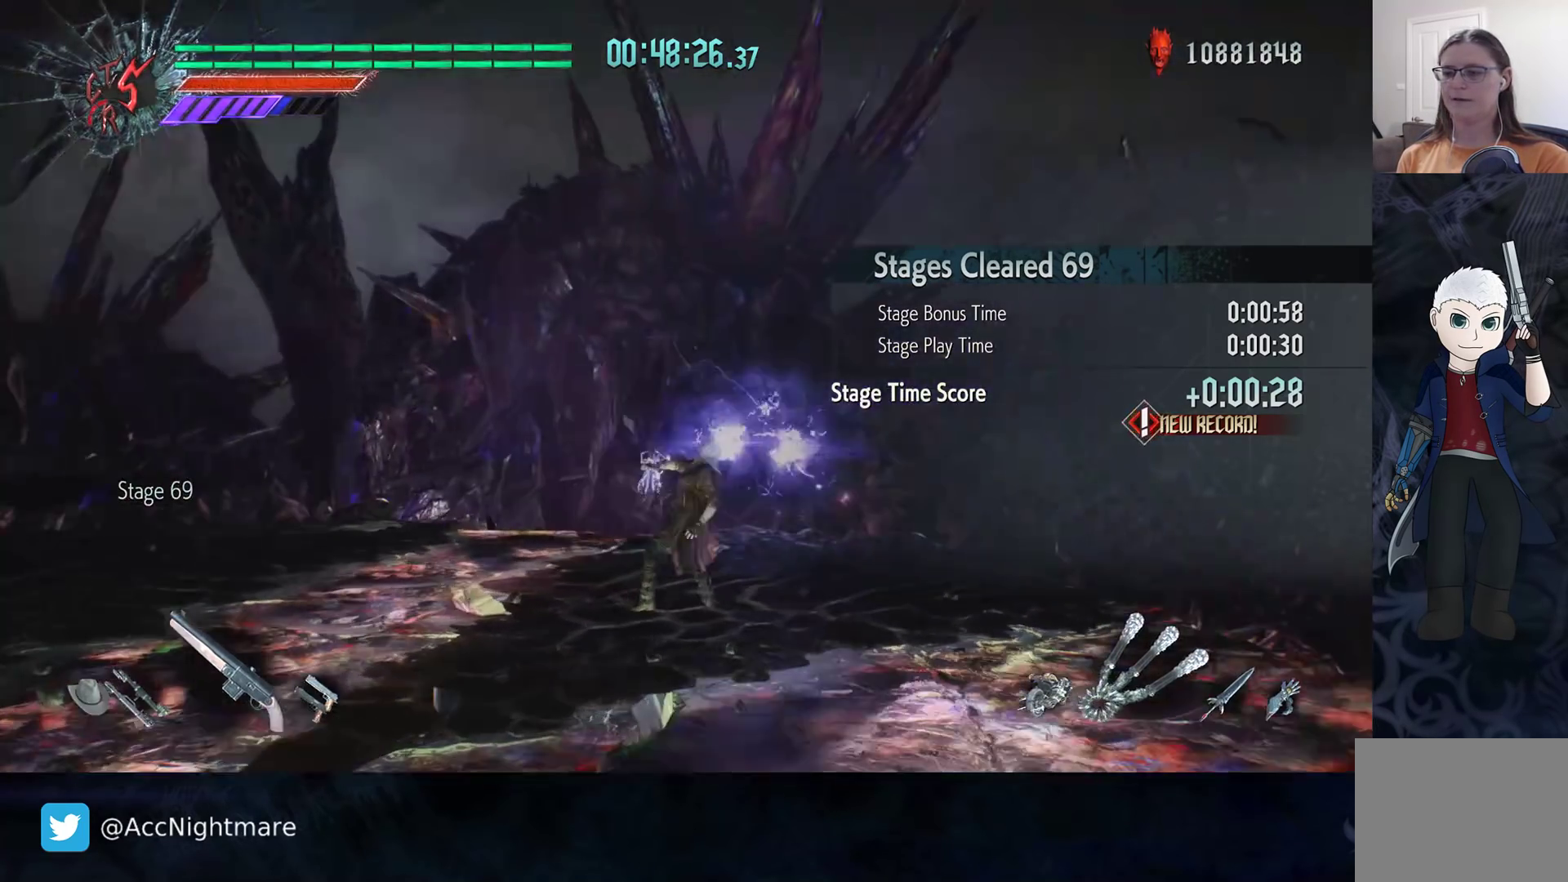
{"buttons": [], "left_stick": "center", "right_stick": "center", "events": [[17, "R2", "up"]]}
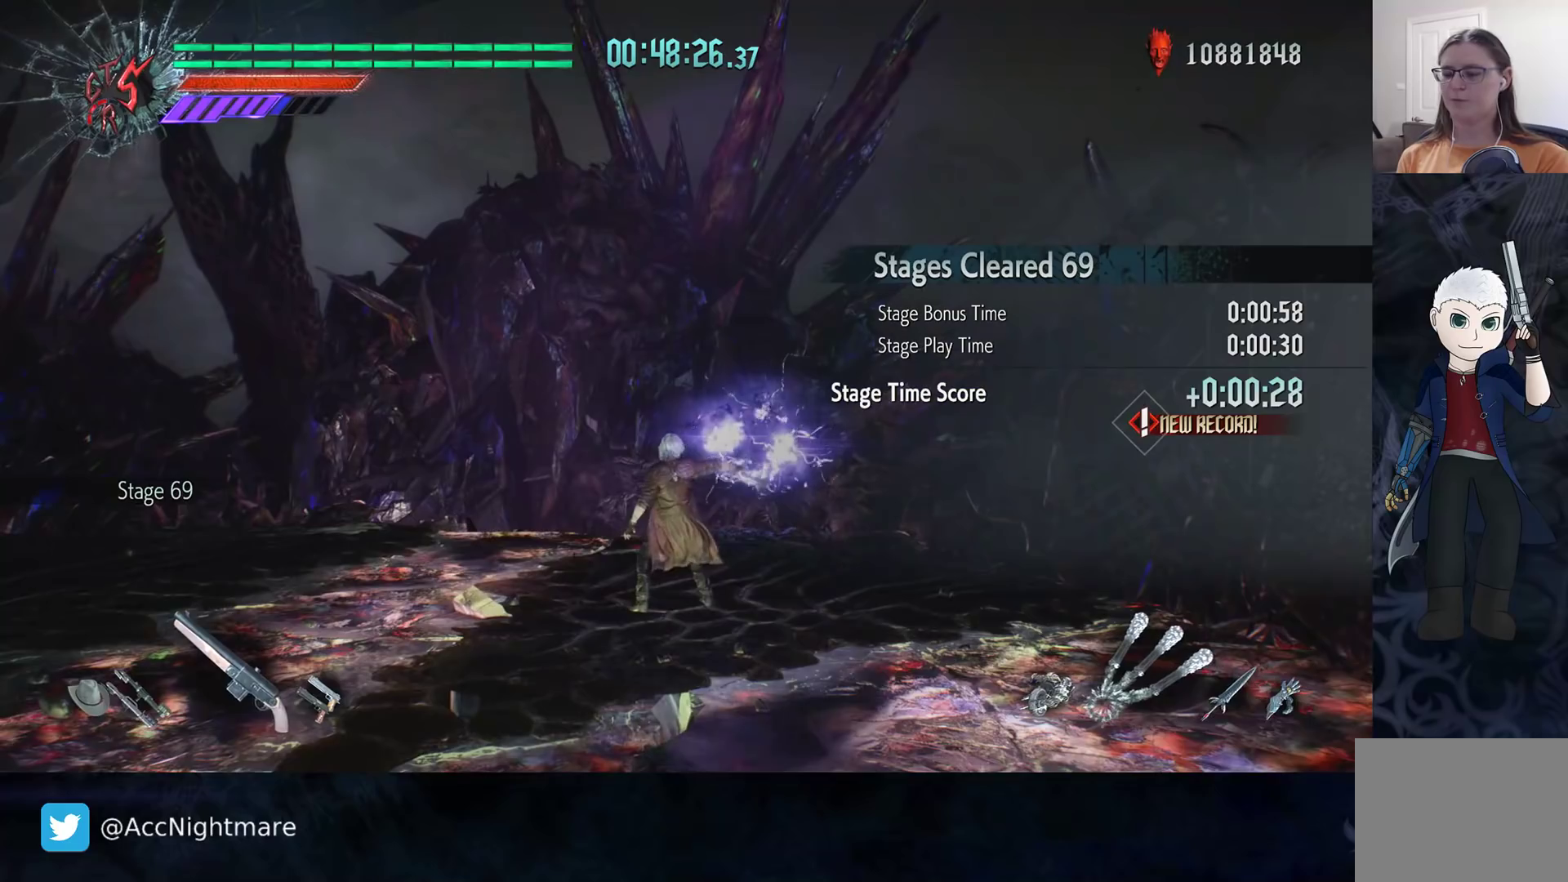
{"buttons": [], "left_stick": "center", "right_stick": "center", "events": []}
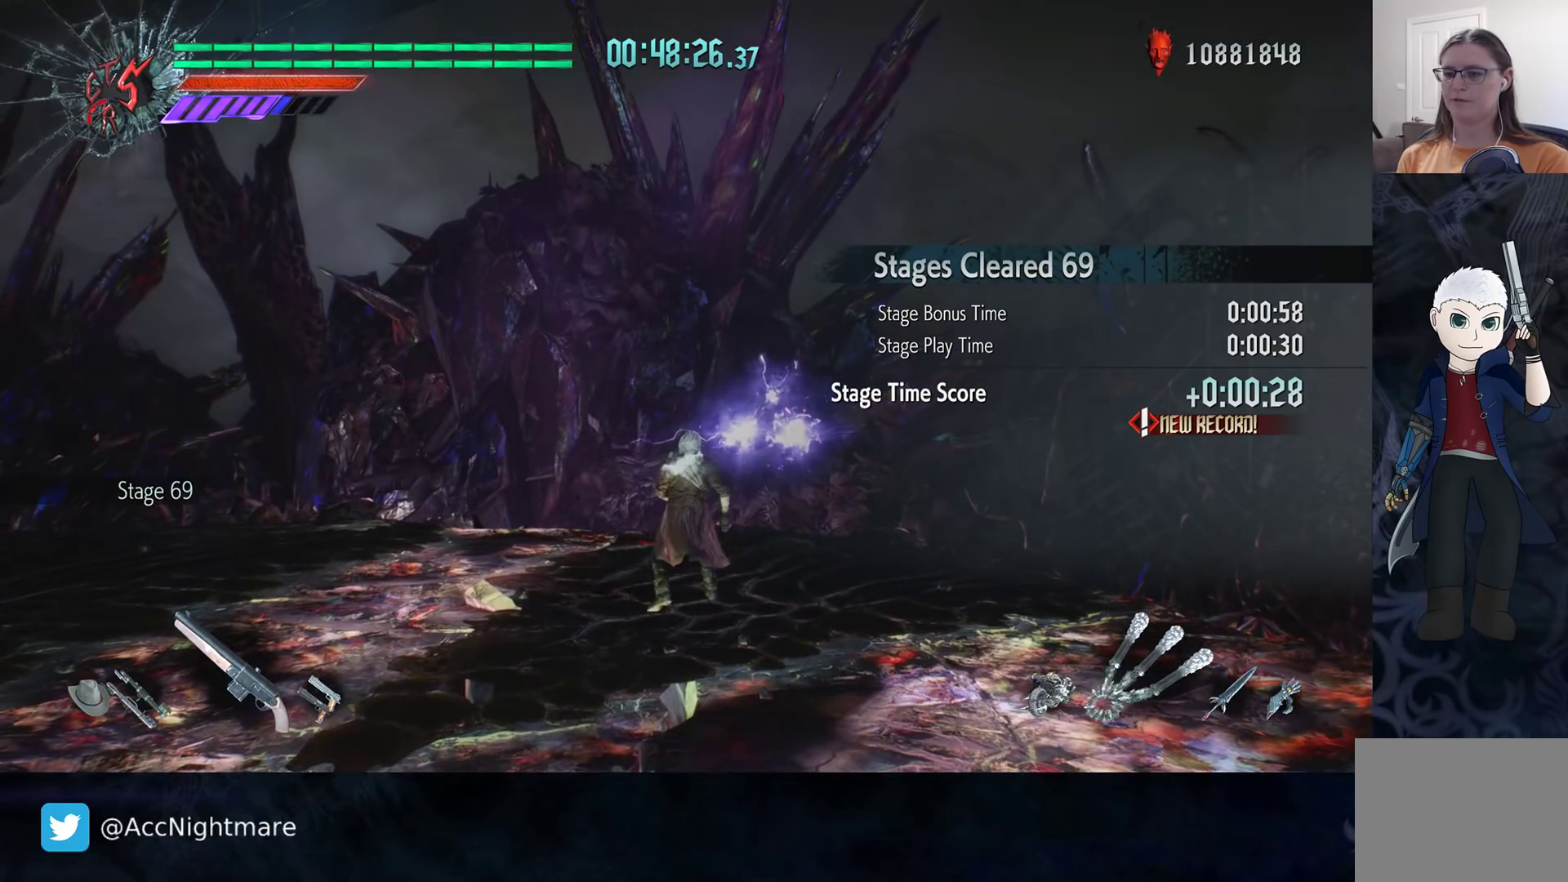
{"buttons": [], "left_stick": "center", "right_stick": "right", "events": [[200, "right_stick", "right"]]}
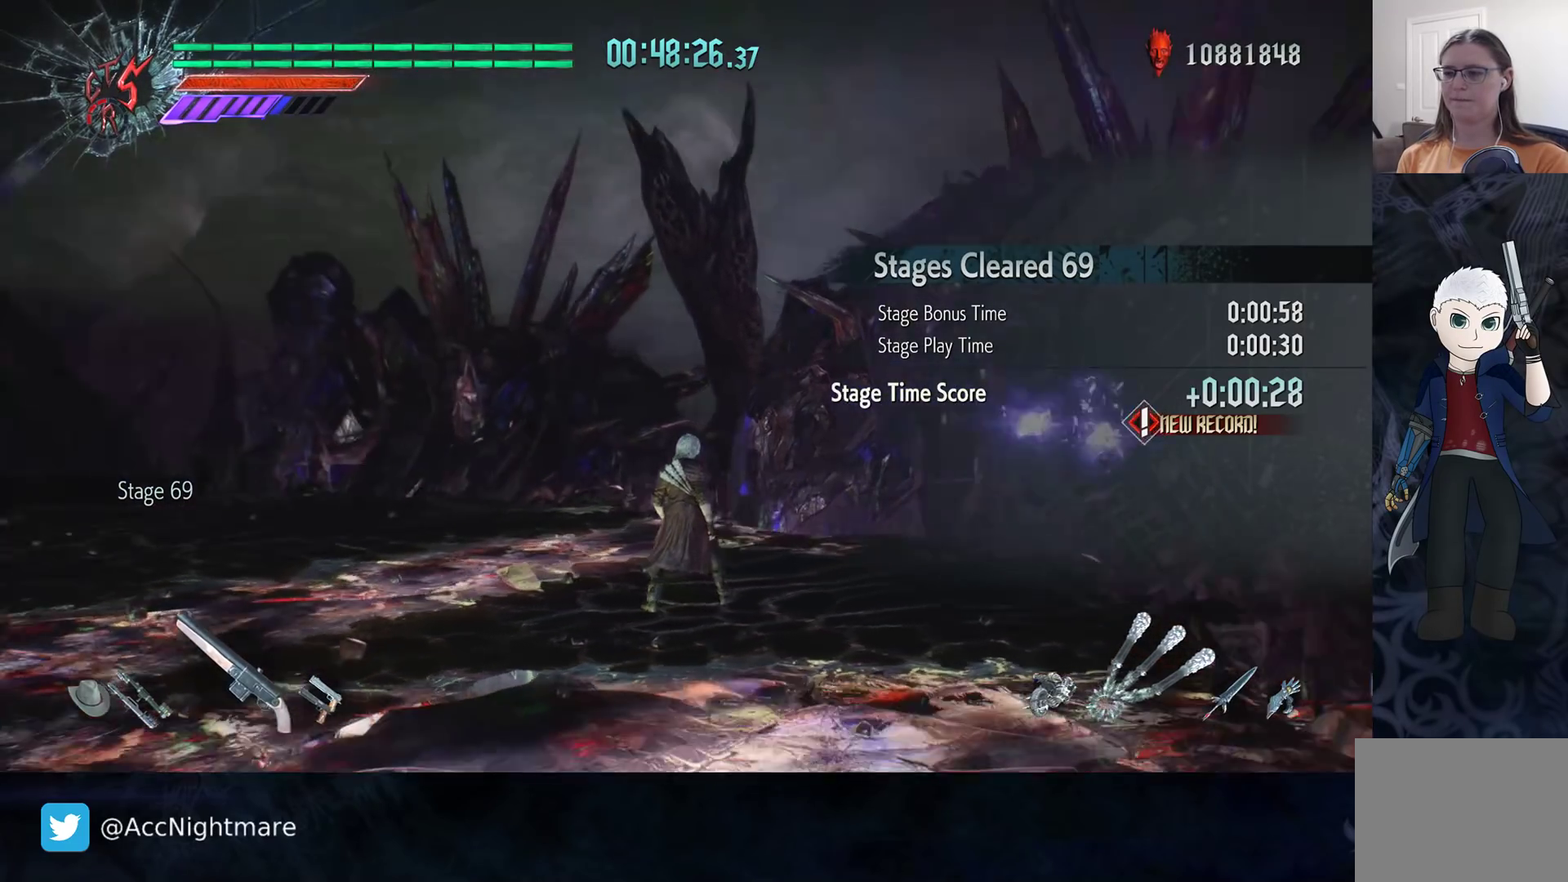
{"buttons": [], "left_stick": "center", "right_stick": "left", "events": [[150, "right_stick", "center"], [383, "right_stick", "left"]]}
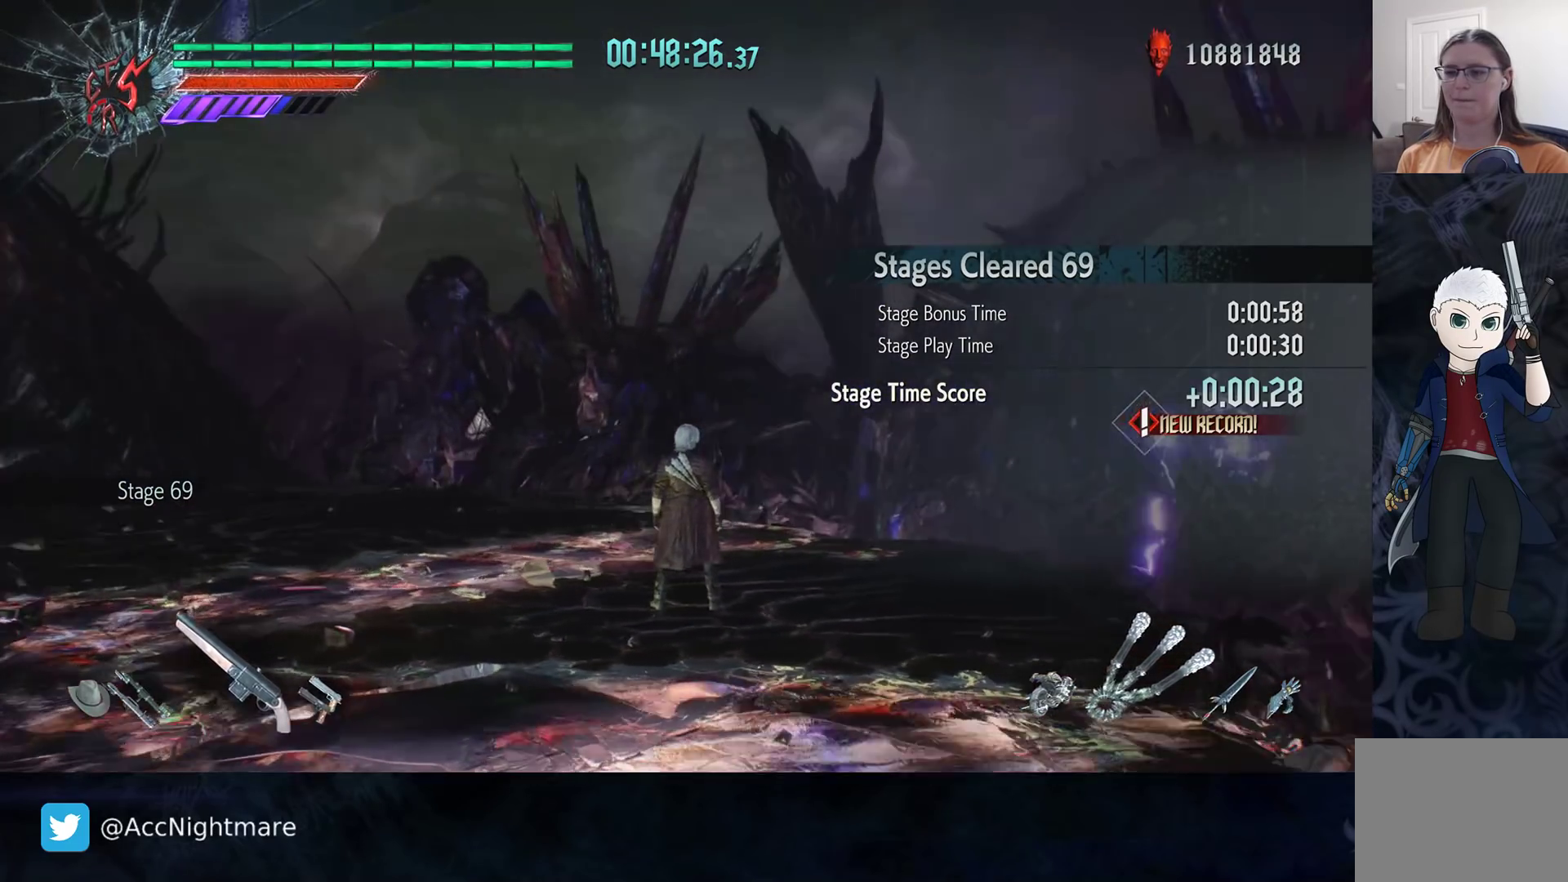
{"buttons": [], "left_stick": "up-left", "right_stick": "center", "events": [[300, "left_stick", "up"], [333, "right_stick", "center"], [417, "left_stick", "up-left"]]}
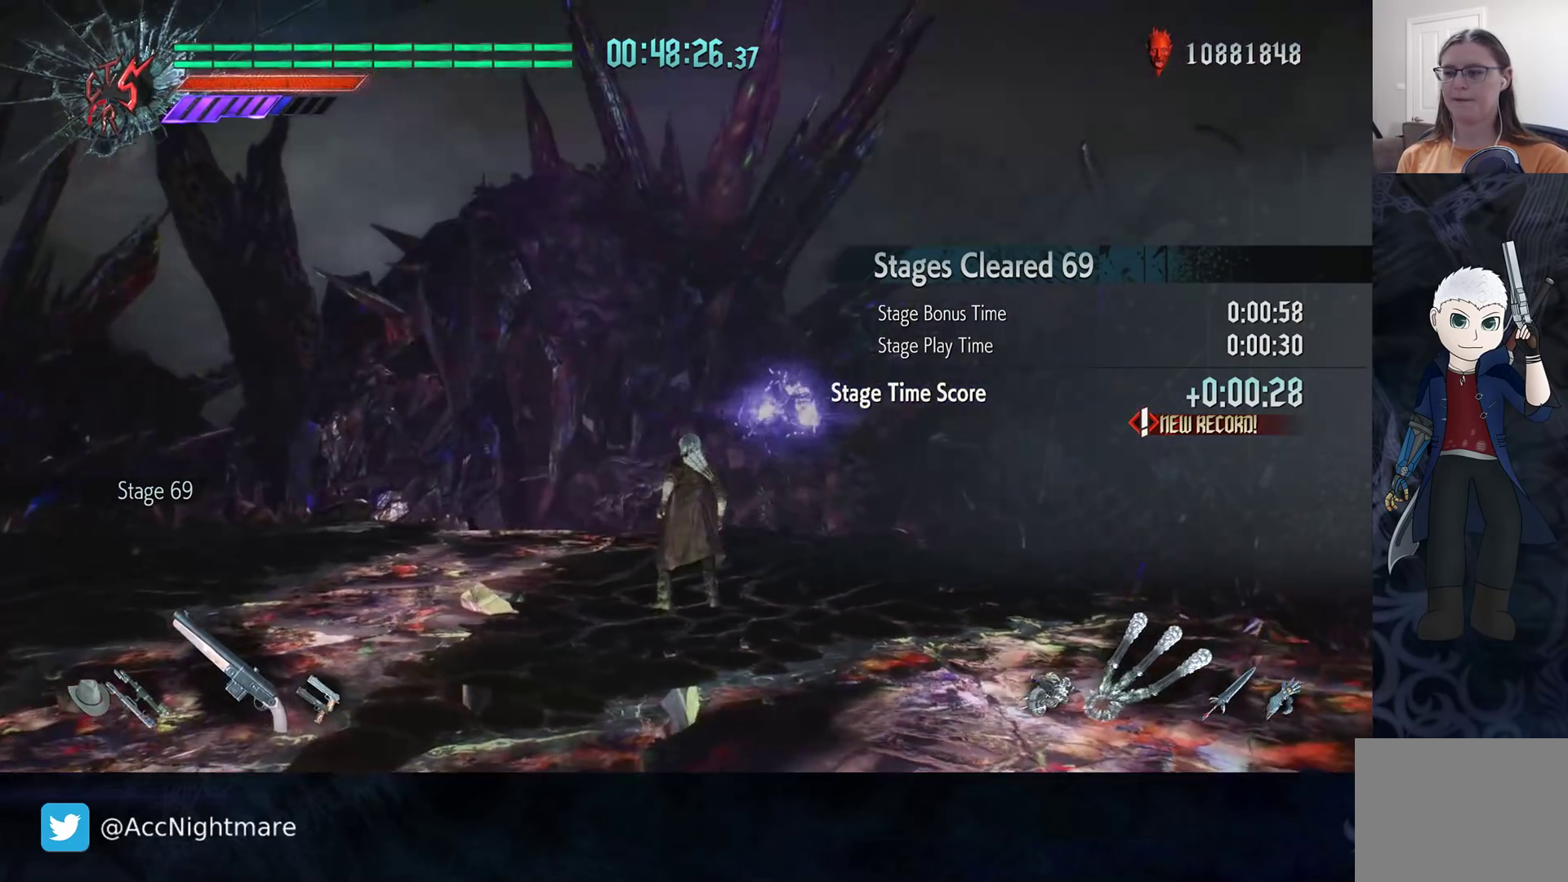
{"buttons": [], "left_stick": "left", "right_stick": "right", "events": [[67, "right_stick", "right"], [83, "left_stick", "left"]]}
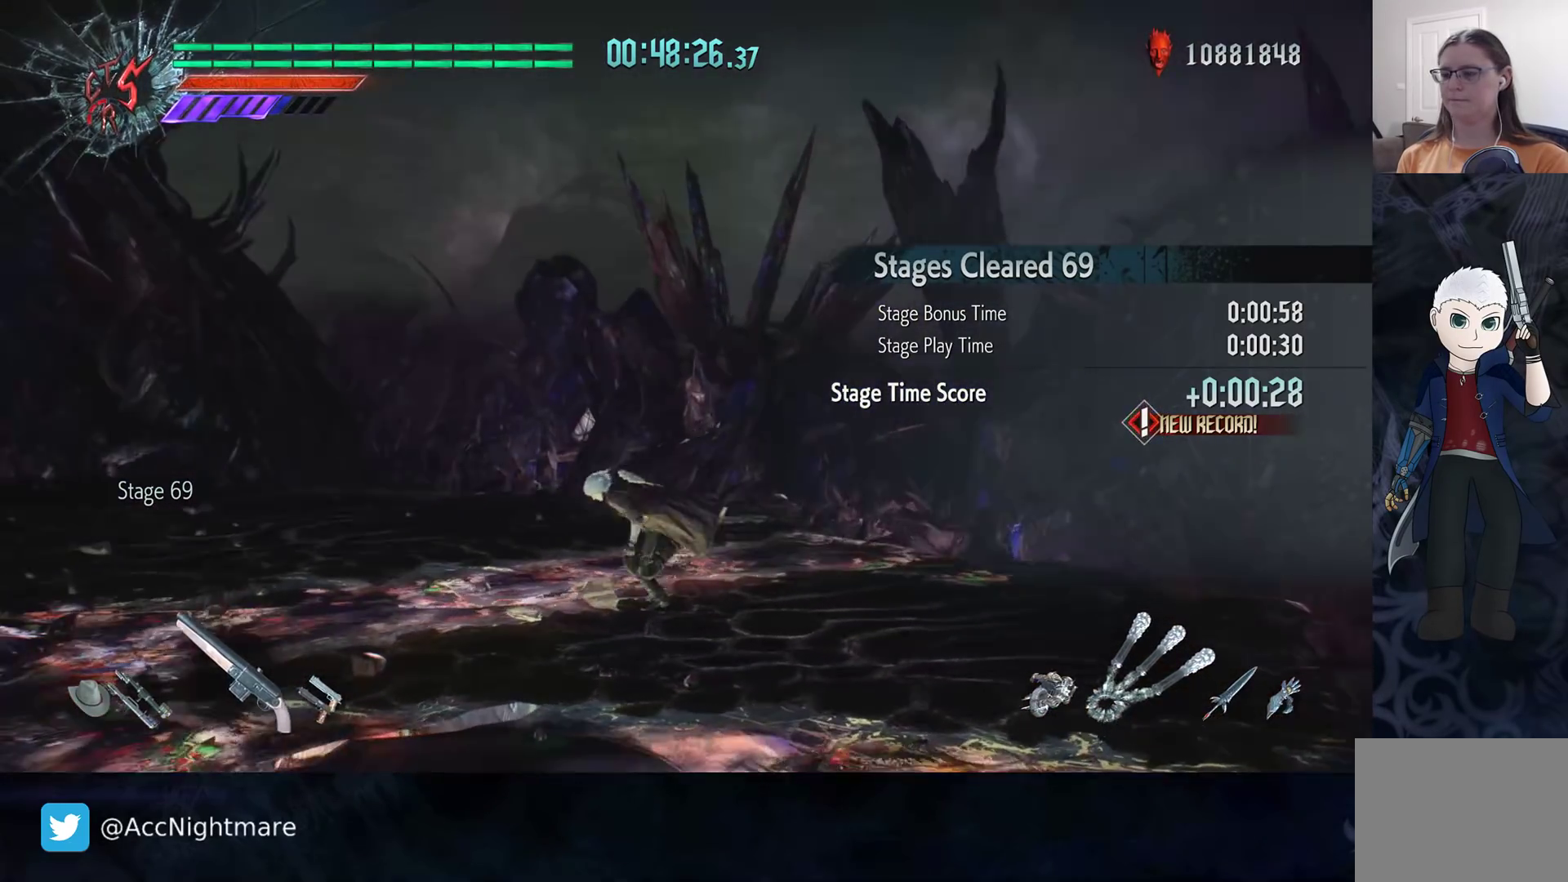
{"buttons": [], "left_stick": "left", "right_stick": "right", "events": []}
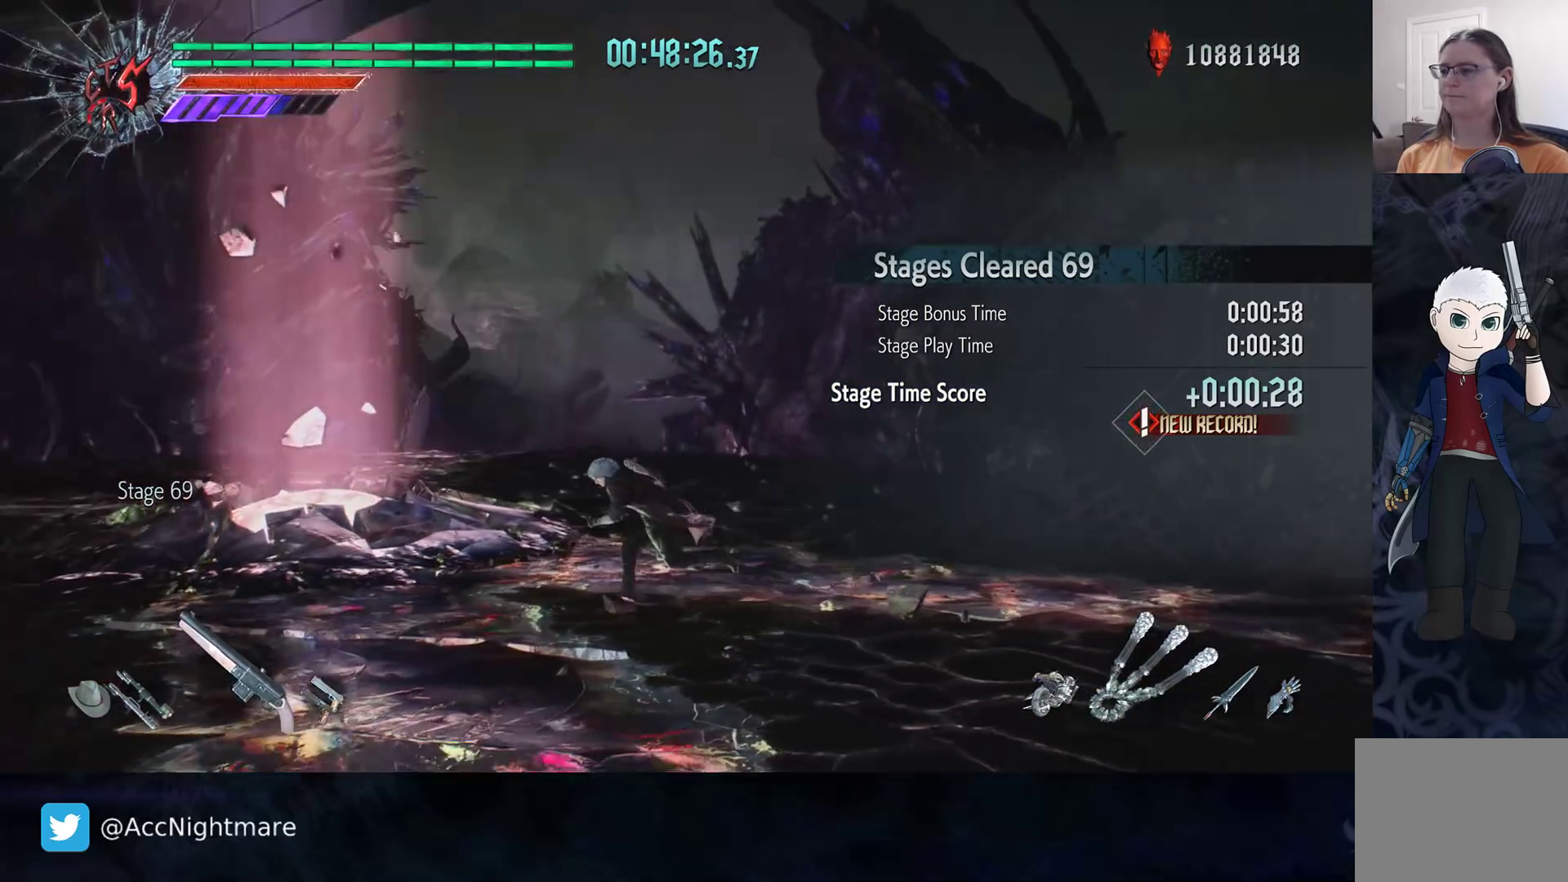
{"buttons": [], "left_stick": "left", "right_stick": "center", "events": [[417, "right_stick", "center"]]}
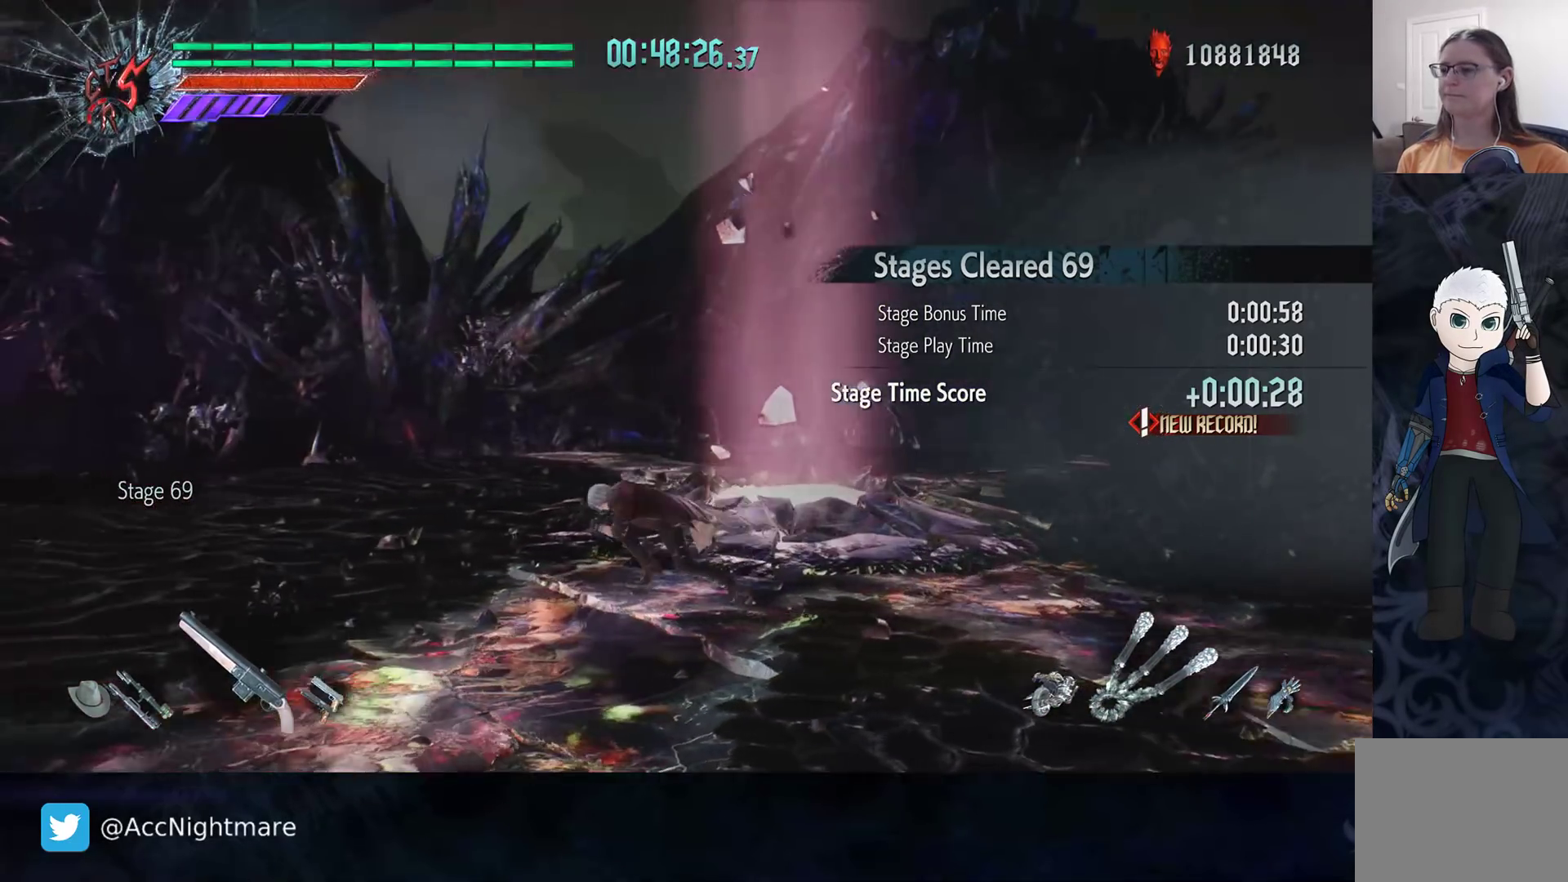
{"buttons": [], "left_stick": "up", "right_stick": "center", "events": [[283, "left_stick", "up-left"], [467, "left_stick", "up"]]}
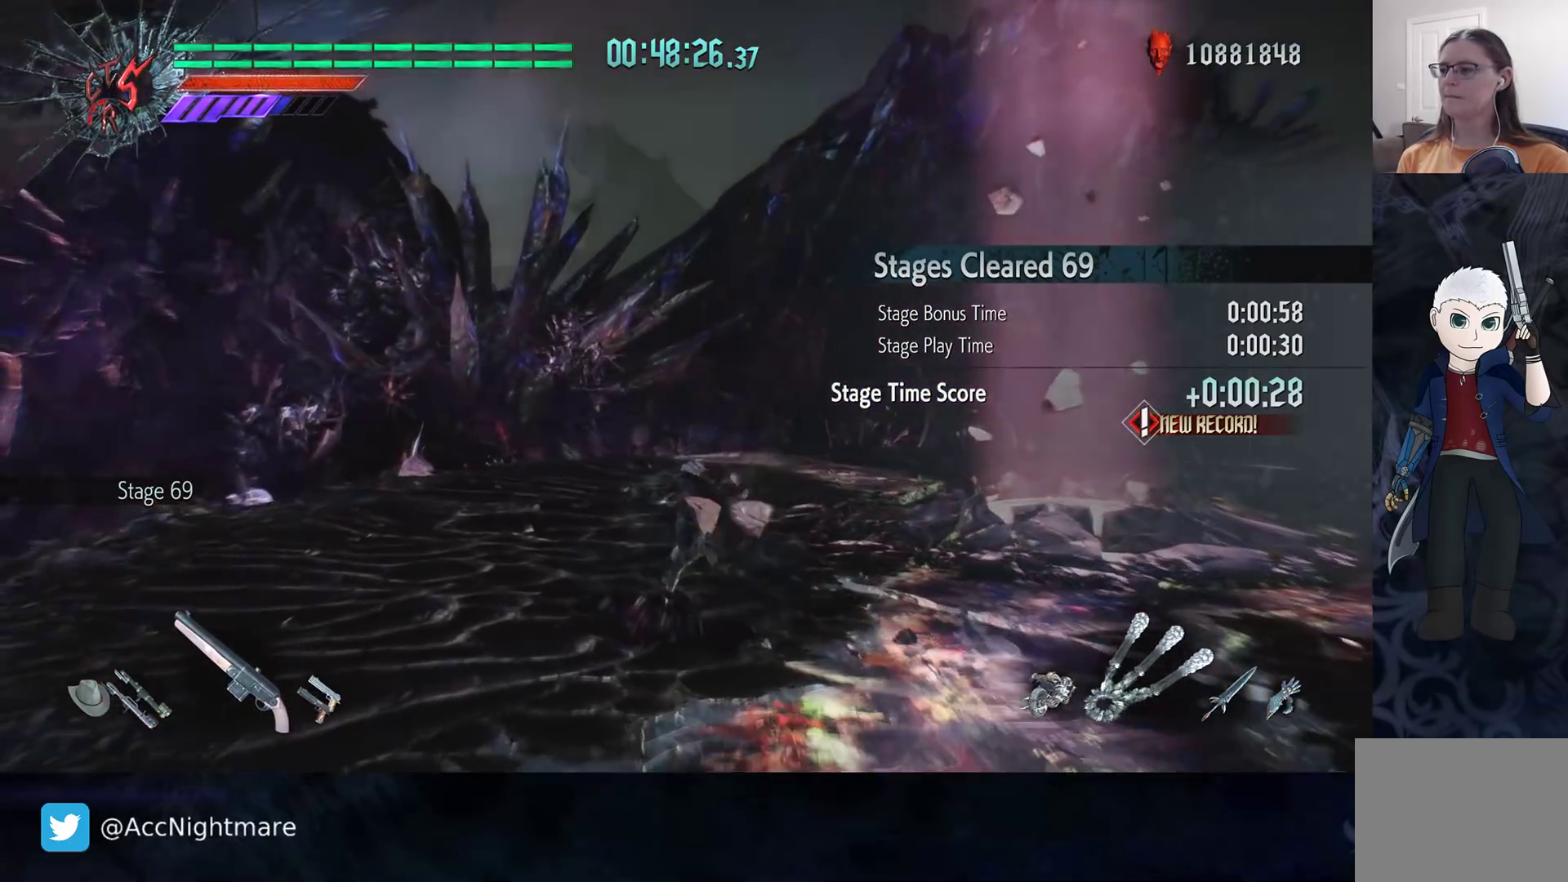
{"buttons": [], "left_stick": "down-right", "right_stick": "center", "events": [[50, "left_stick", "up-right"], [100, "right_stick", "left"], [117, "left_stick", "right"], [217, "left_stick", "down-right"], [333, "right_stick", "center"]]}
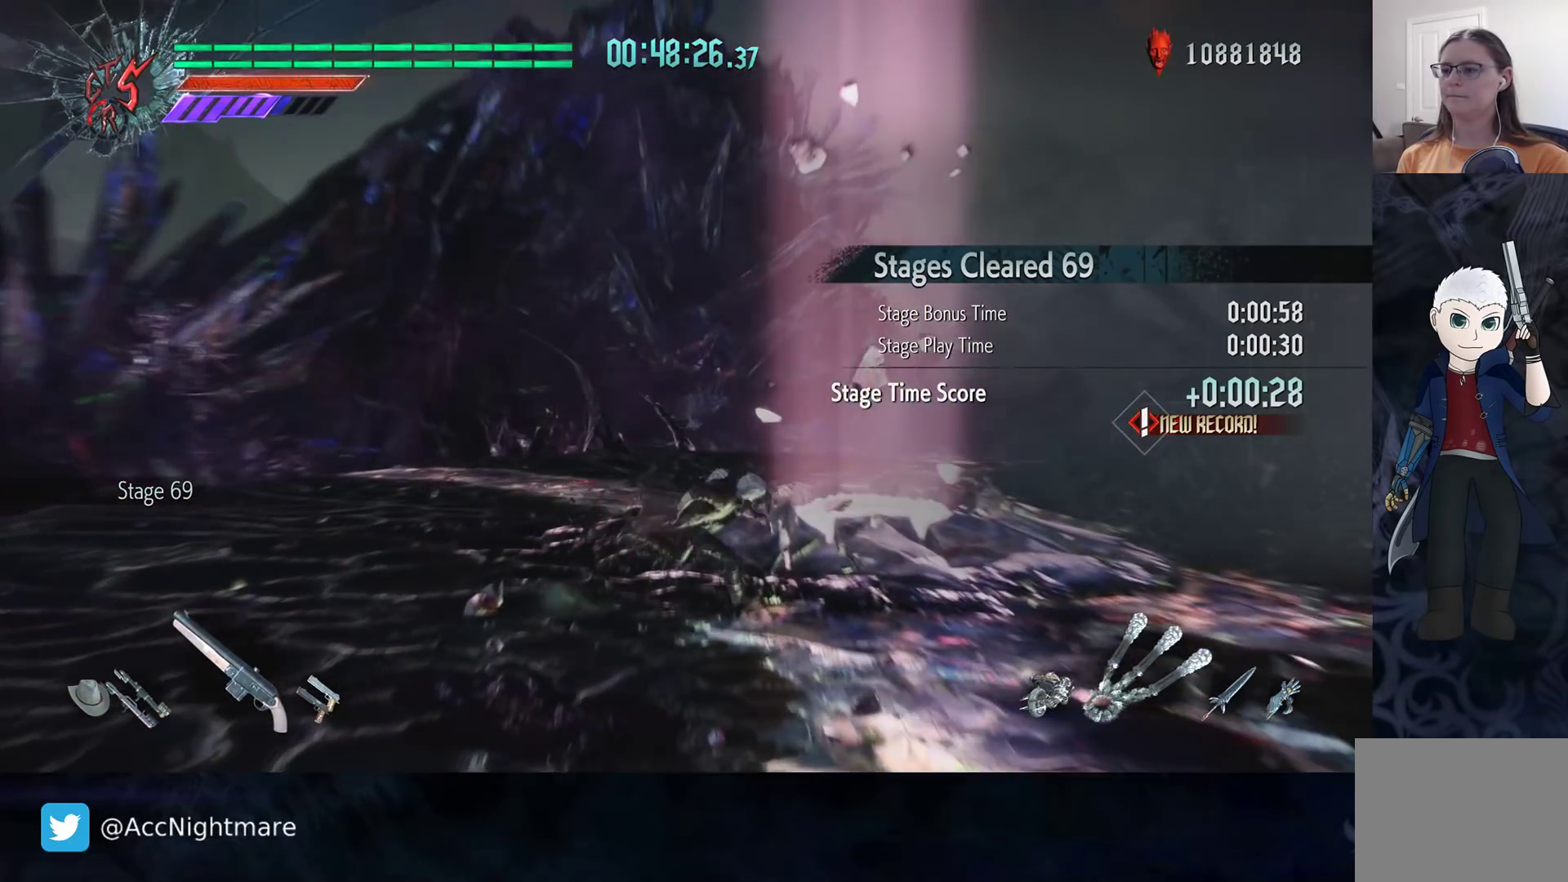
{"buttons": [], "left_stick": "right", "right_stick": "center", "events": [[33, "right_stick", "left"], [283, "right_stick", "center"], [367, "left_stick", "right"]]}
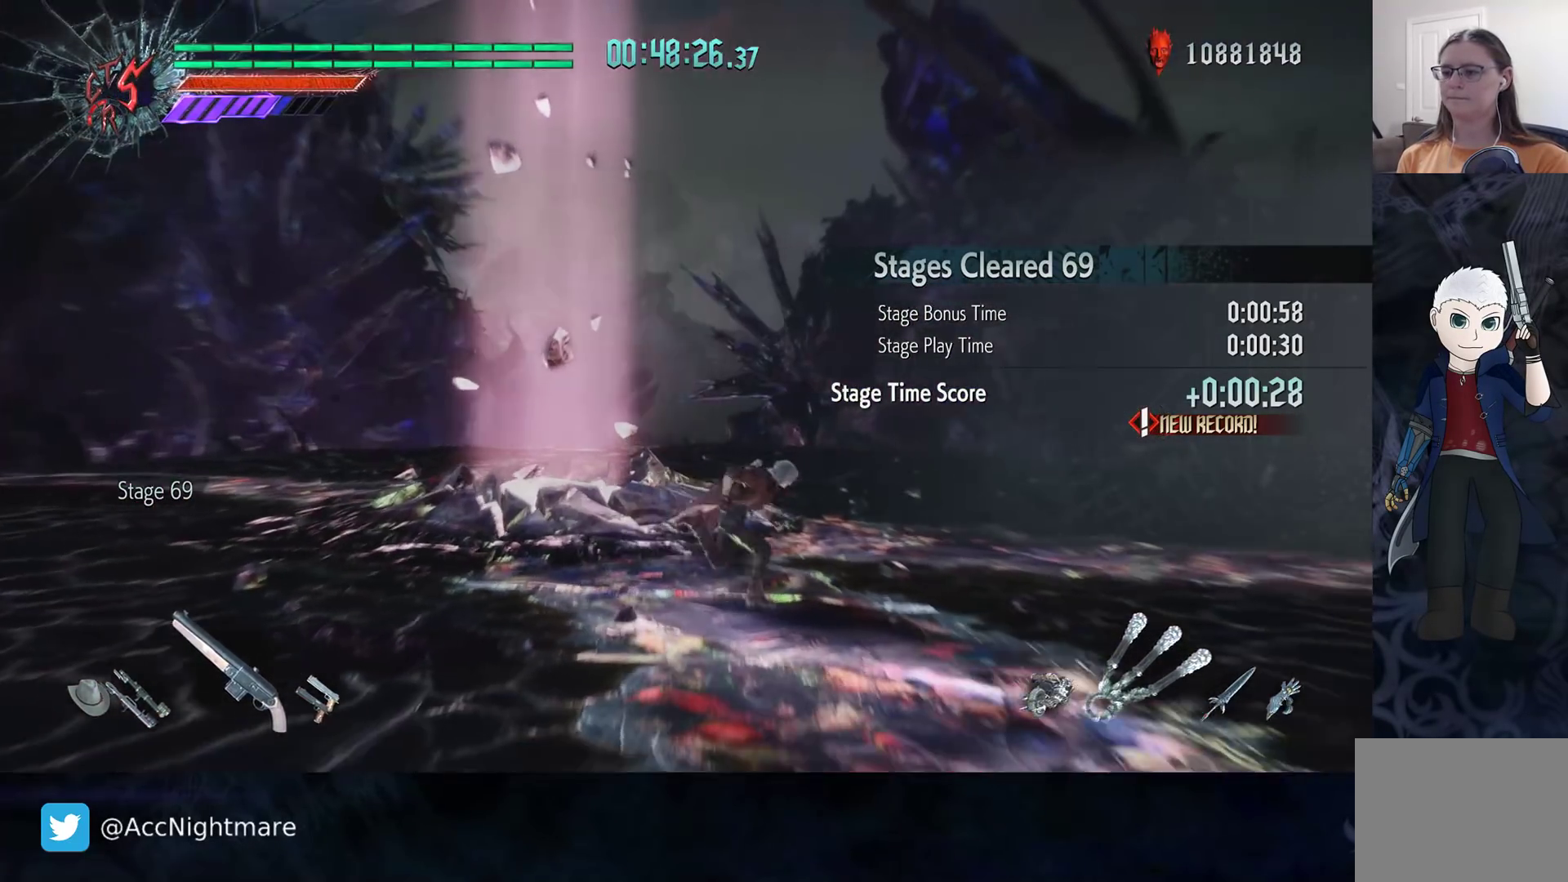
{"buttons": [], "left_stick": "up", "right_stick": "center", "events": [[50, "left_stick", "up-right"], [267, "left_stick", "up"]]}
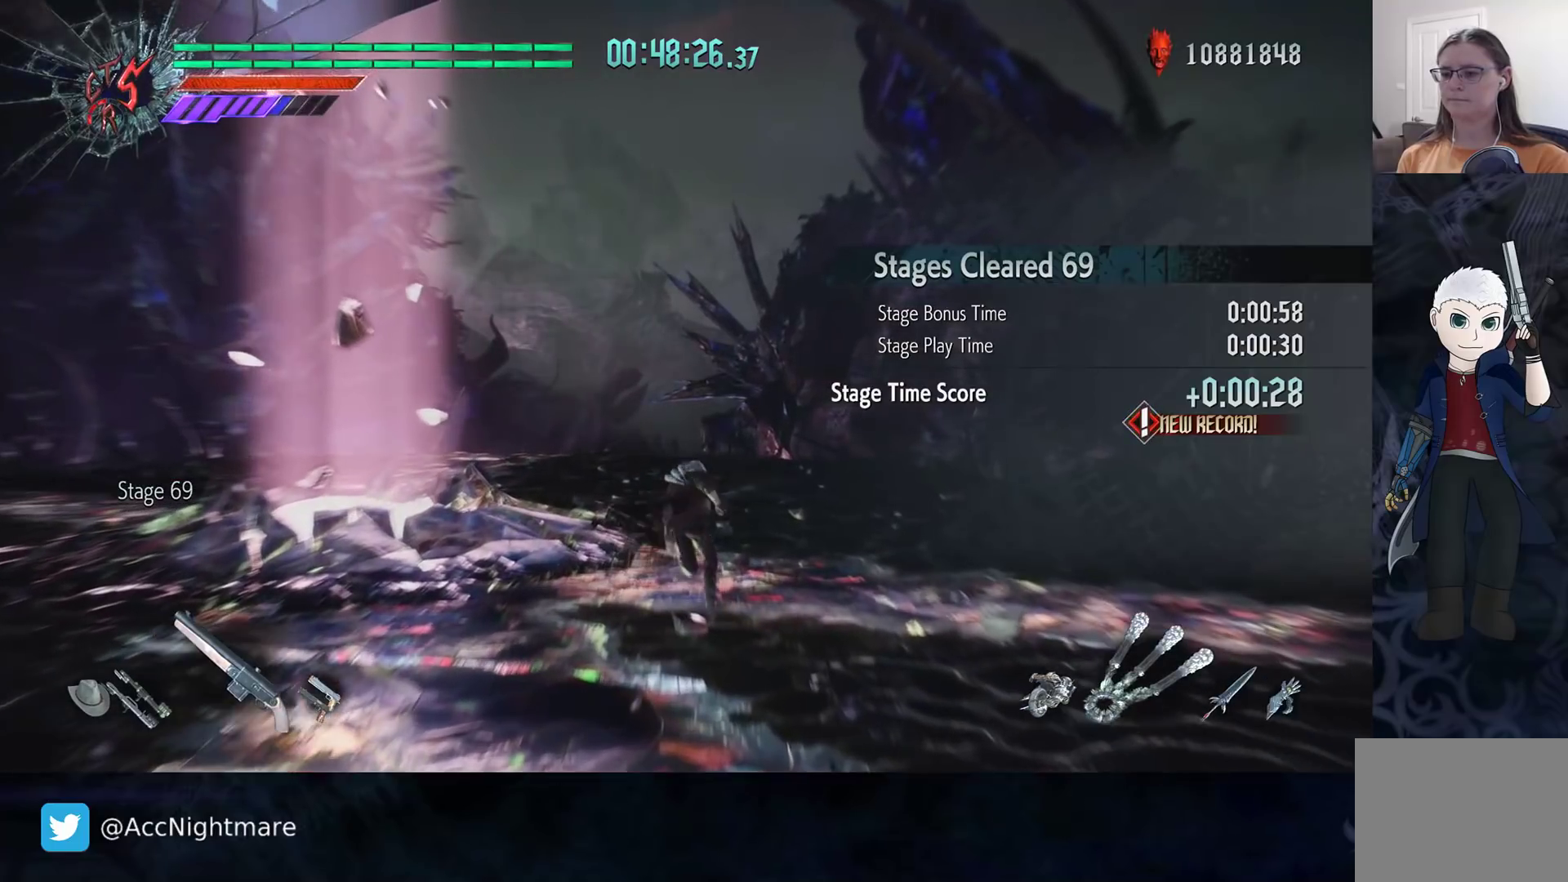
{"buttons": [], "left_stick": "right", "right_stick": "center", "events": [[217, "left_stick", "right"], [283, "right_stick", "right"], [350, "right_stick", "center"]]}
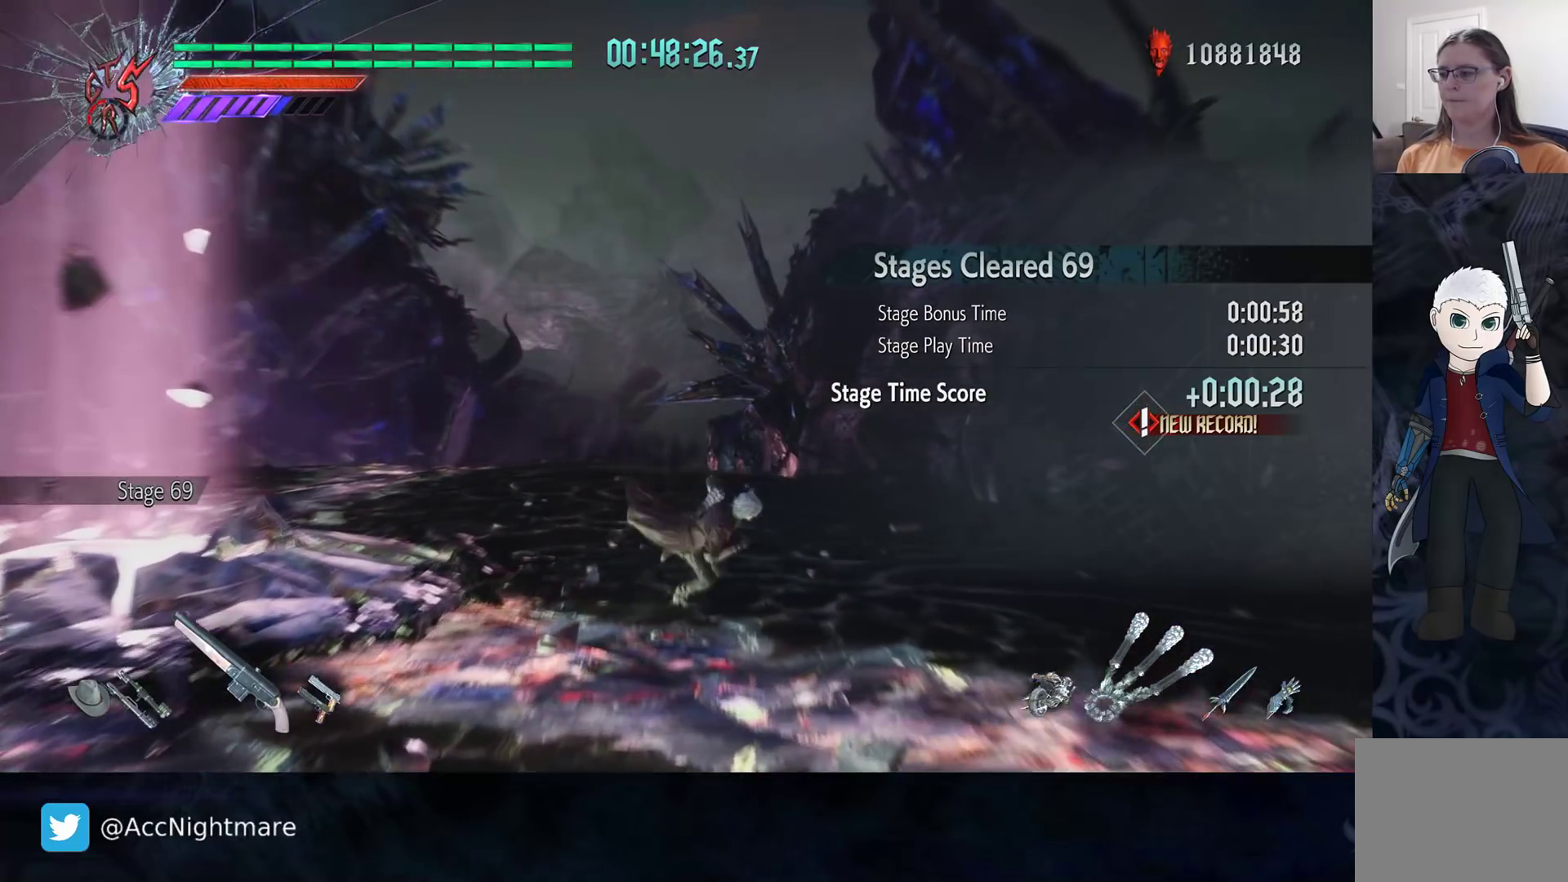
{"buttons": ["R2"], "left_stick": "center", "right_stick": "center", "events": [[67, "CROSS", "down"], [167, "CROSS", "up"], [267, "left_stick", "up"], [317, "left_stick", "center"], [417, "R2", "down"]]}
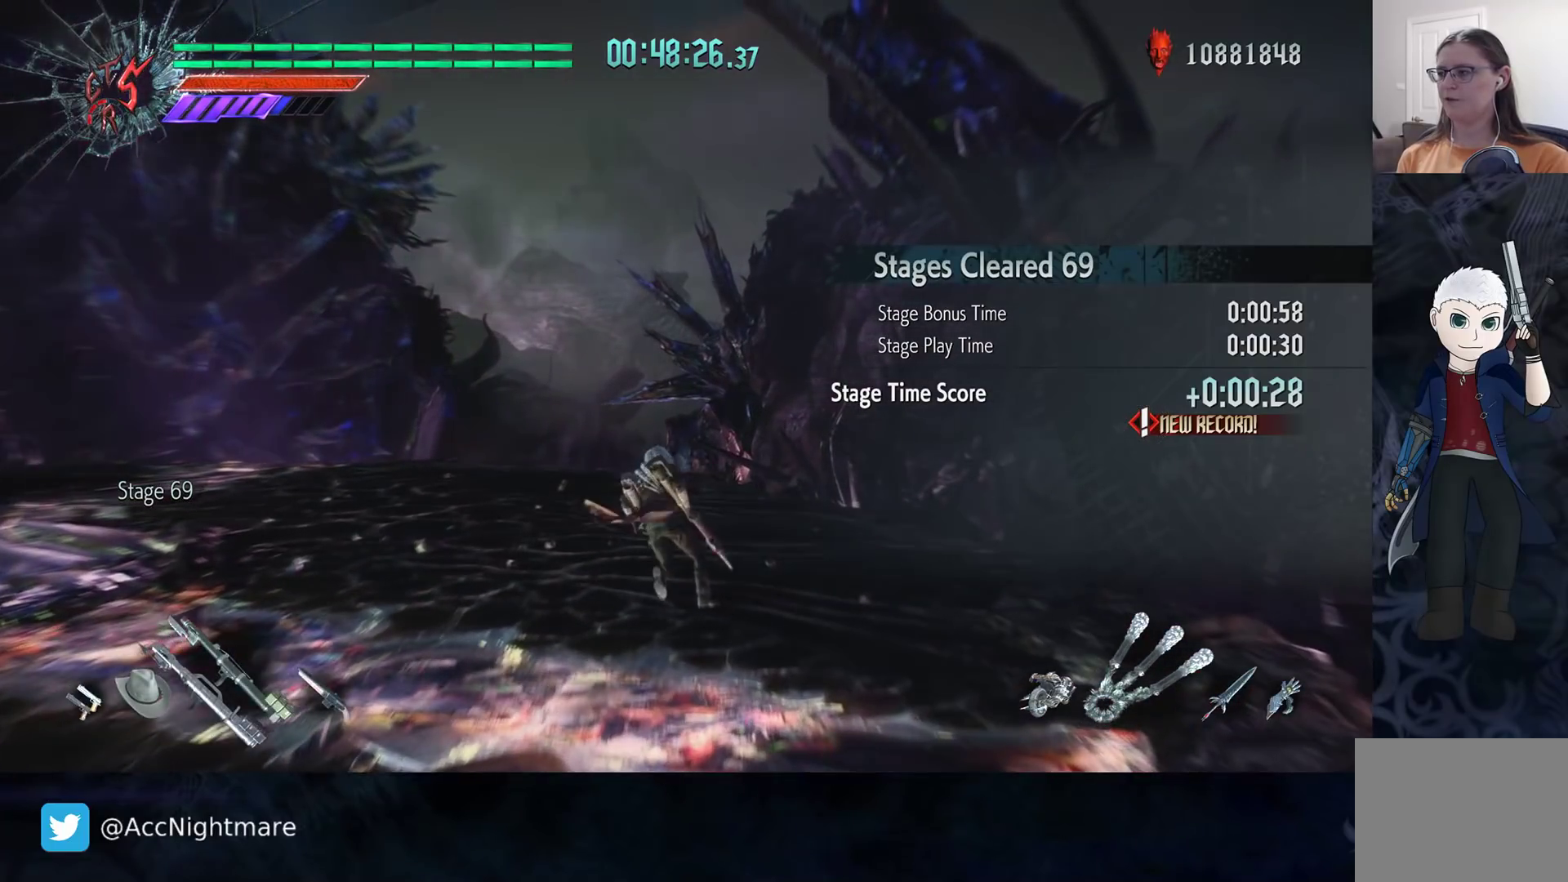
{"buttons": ["R2"], "left_stick": "center", "right_stick": "center", "events": [[33, "DPAD_LEFT", "down"], [117, "DPAD_LEFT", "up"]]}
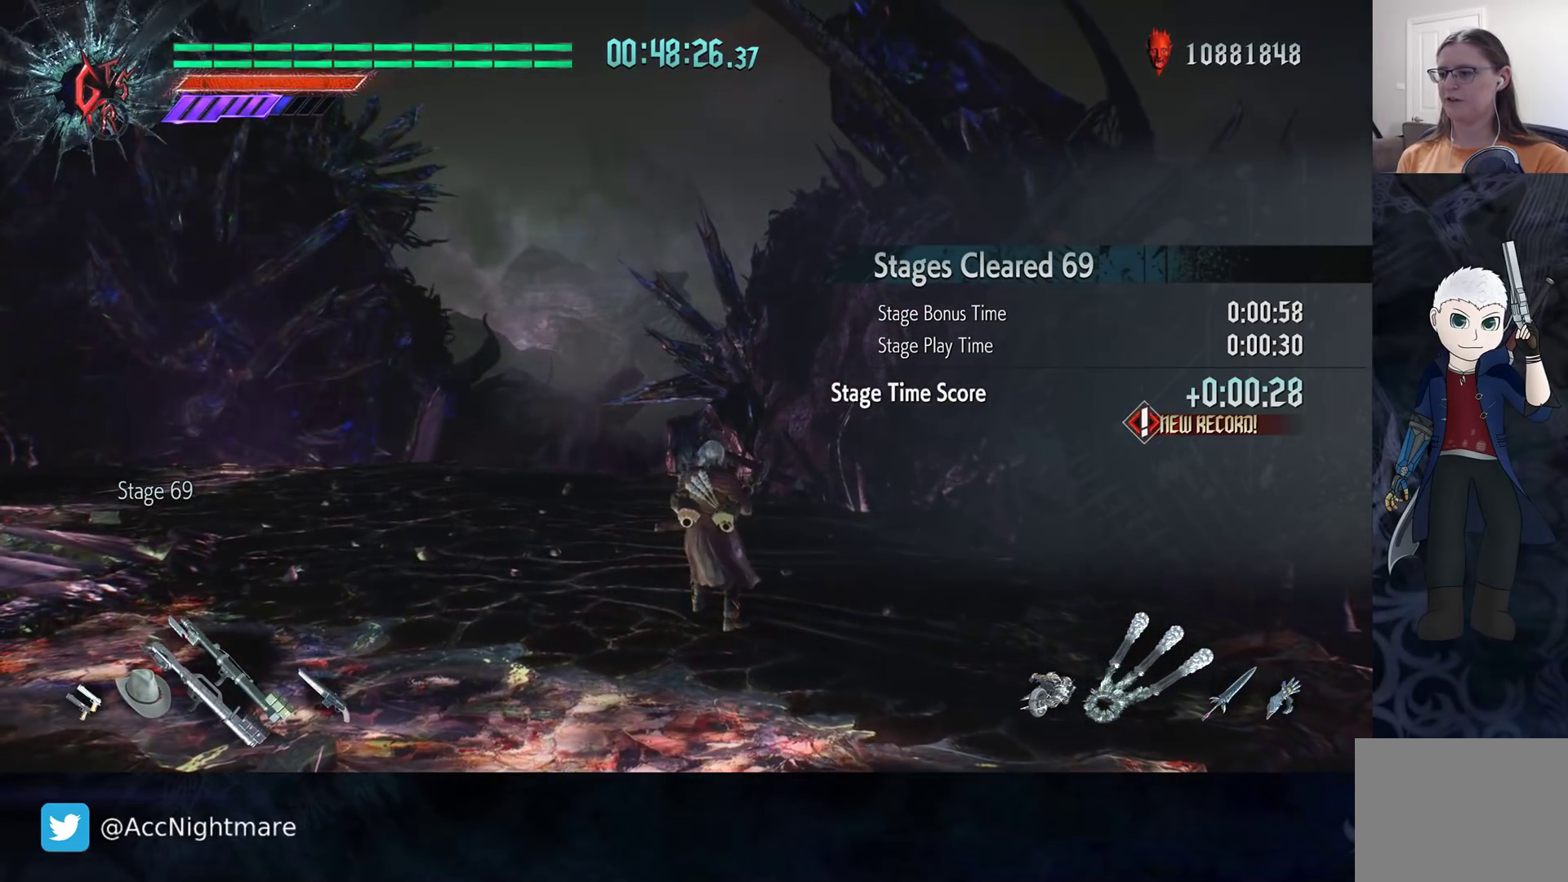
{"buttons": [], "left_stick": "center", "right_stick": "center", "events": [[33, "R2", "up"], [300, "left_stick", "up-left"], [400, "left_stick", "center"]]}
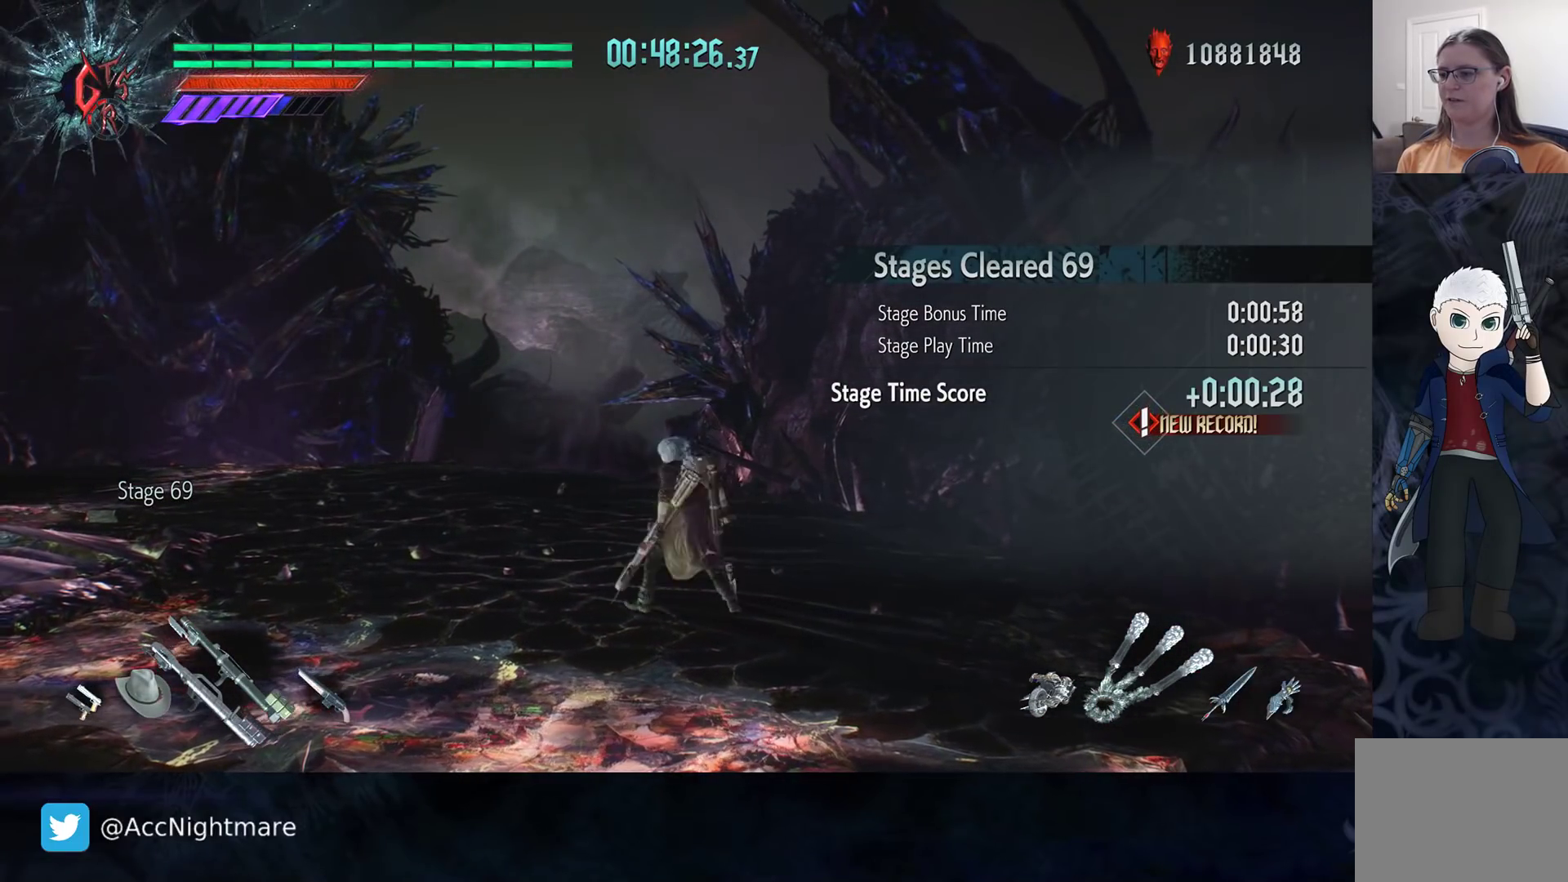
{"buttons": ["CIRCLE", "R2"], "left_stick": "up-left", "right_stick": "center", "events": [[67, "R2", "down"], [400, "left_stick", "up-left"], [433, "CIRCLE", "down"]]}
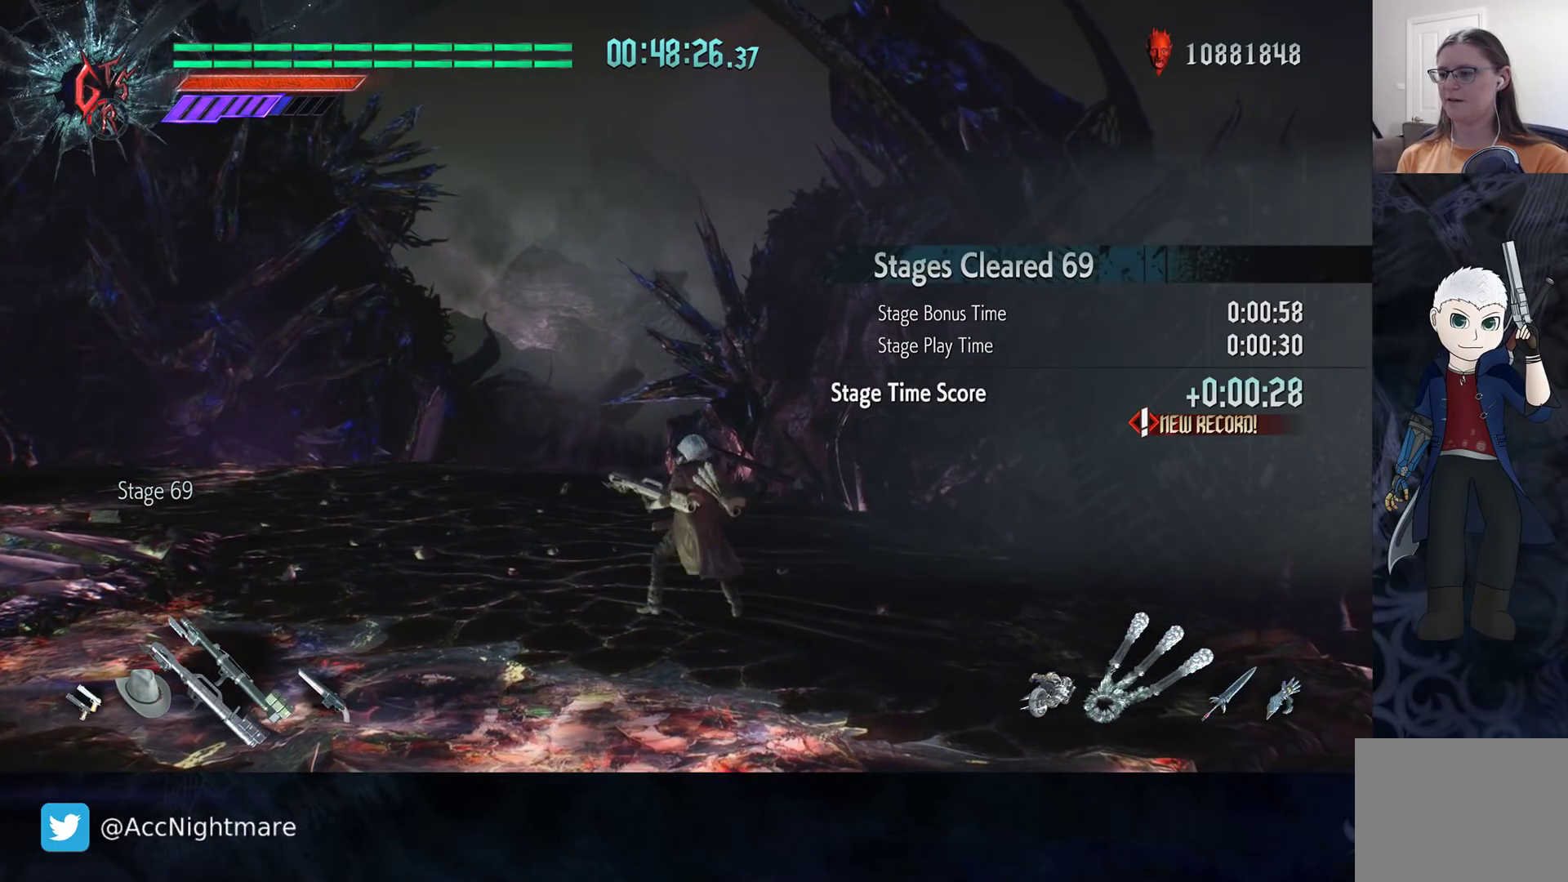
{"buttons": ["CIRCLE", "R2"], "left_stick": "center", "right_stick": "center", "events": [[117, "left_stick", "center"]]}
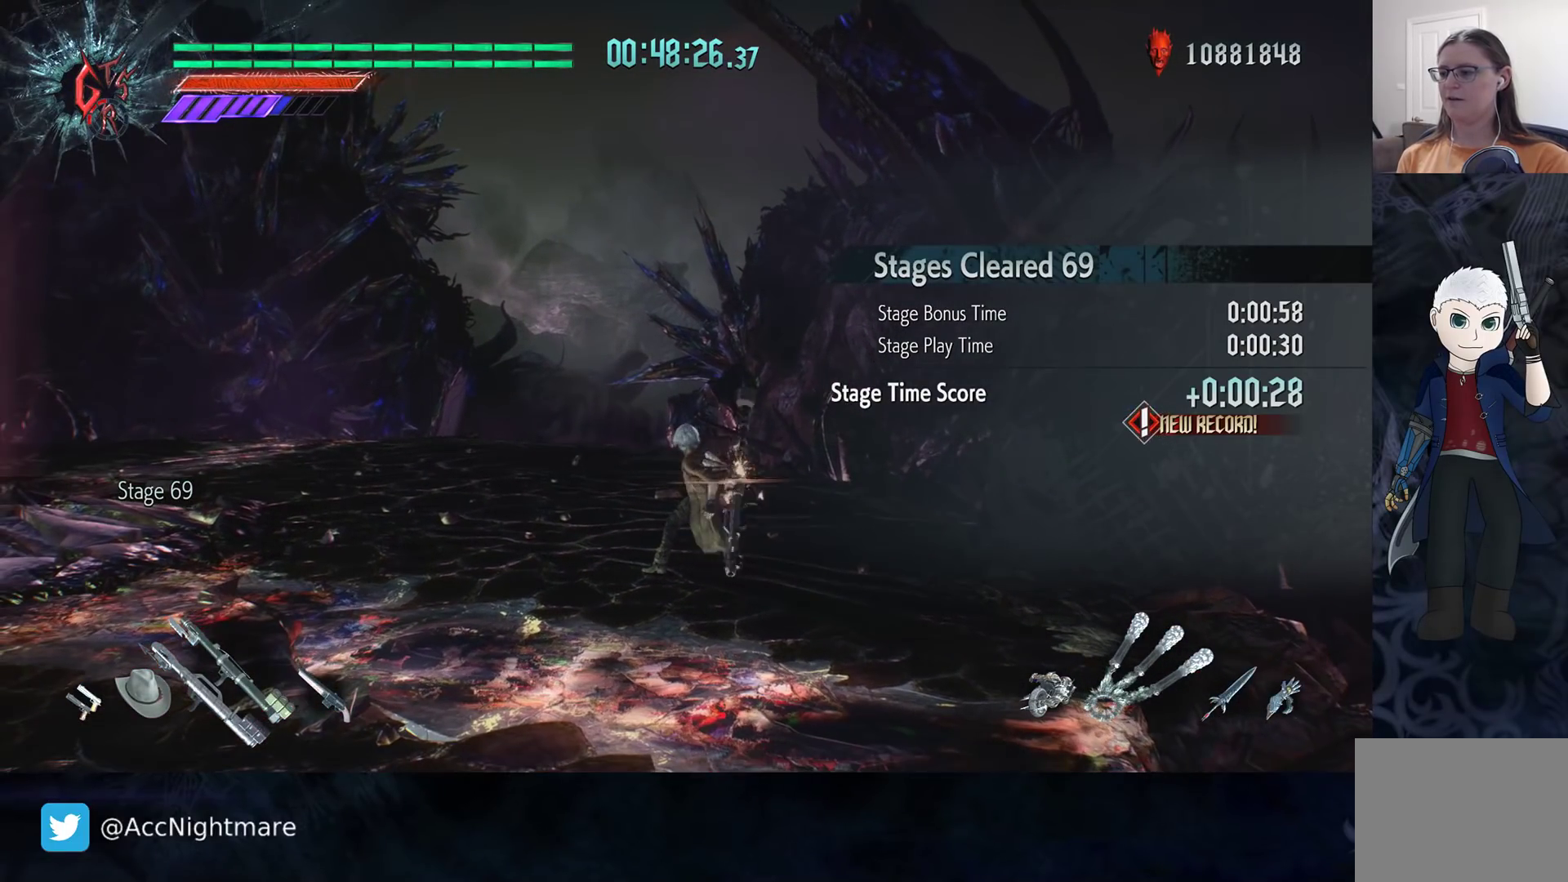
{"buttons": ["CIRCLE", "R2"], "left_stick": "center", "right_stick": "center", "events": []}